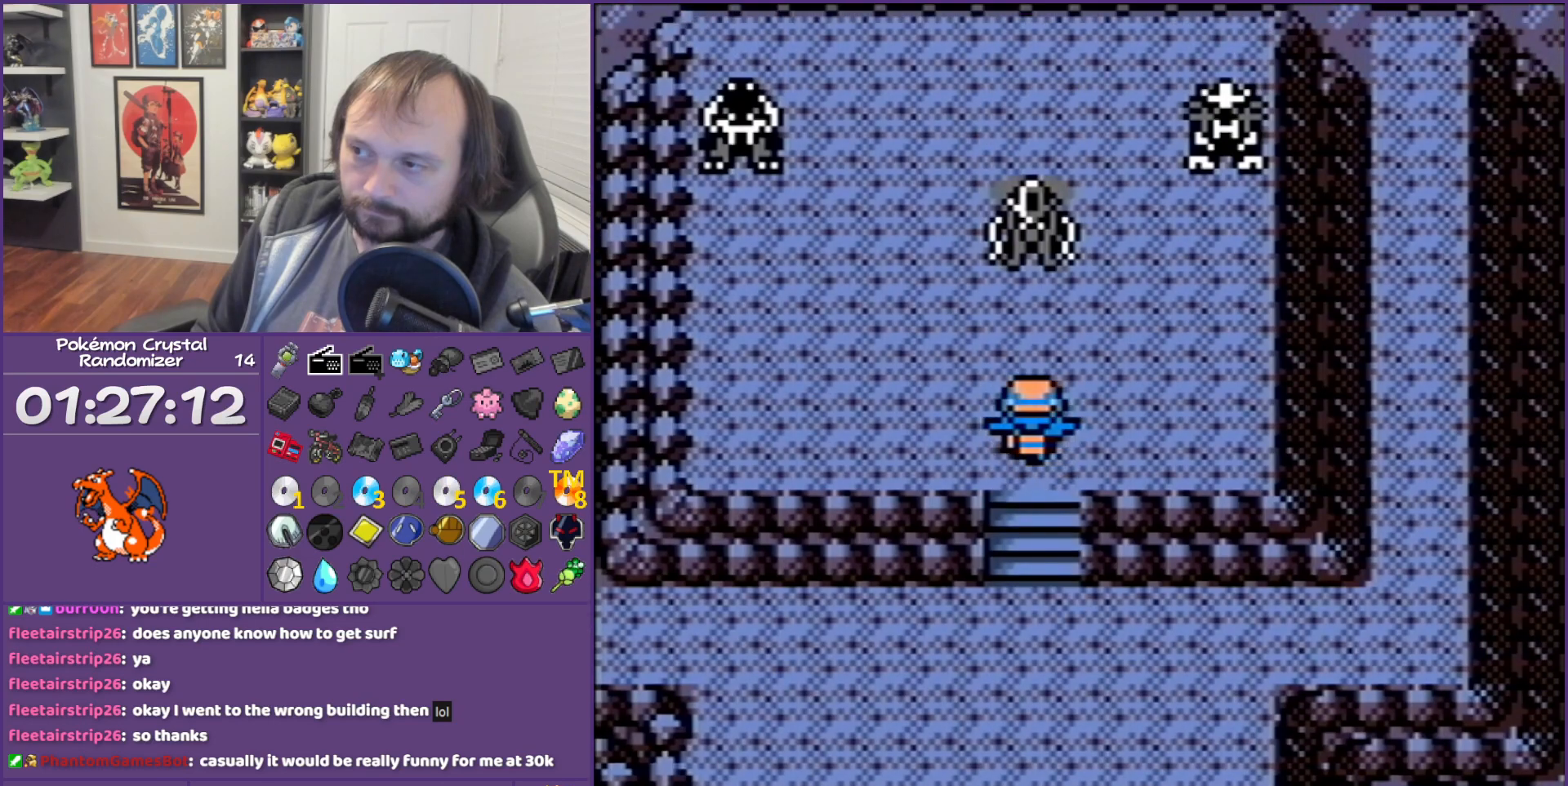
Gameplay with a controller (Nintendo layout); each line is a JSON object with the inputs held at the frame after it. "events" lists button and stick changes between this image and that frame as [ms after this image, input, new state], when the widget could be followed in between. Not read: L3 R3.
{"buttons": ["B"], "events": []}
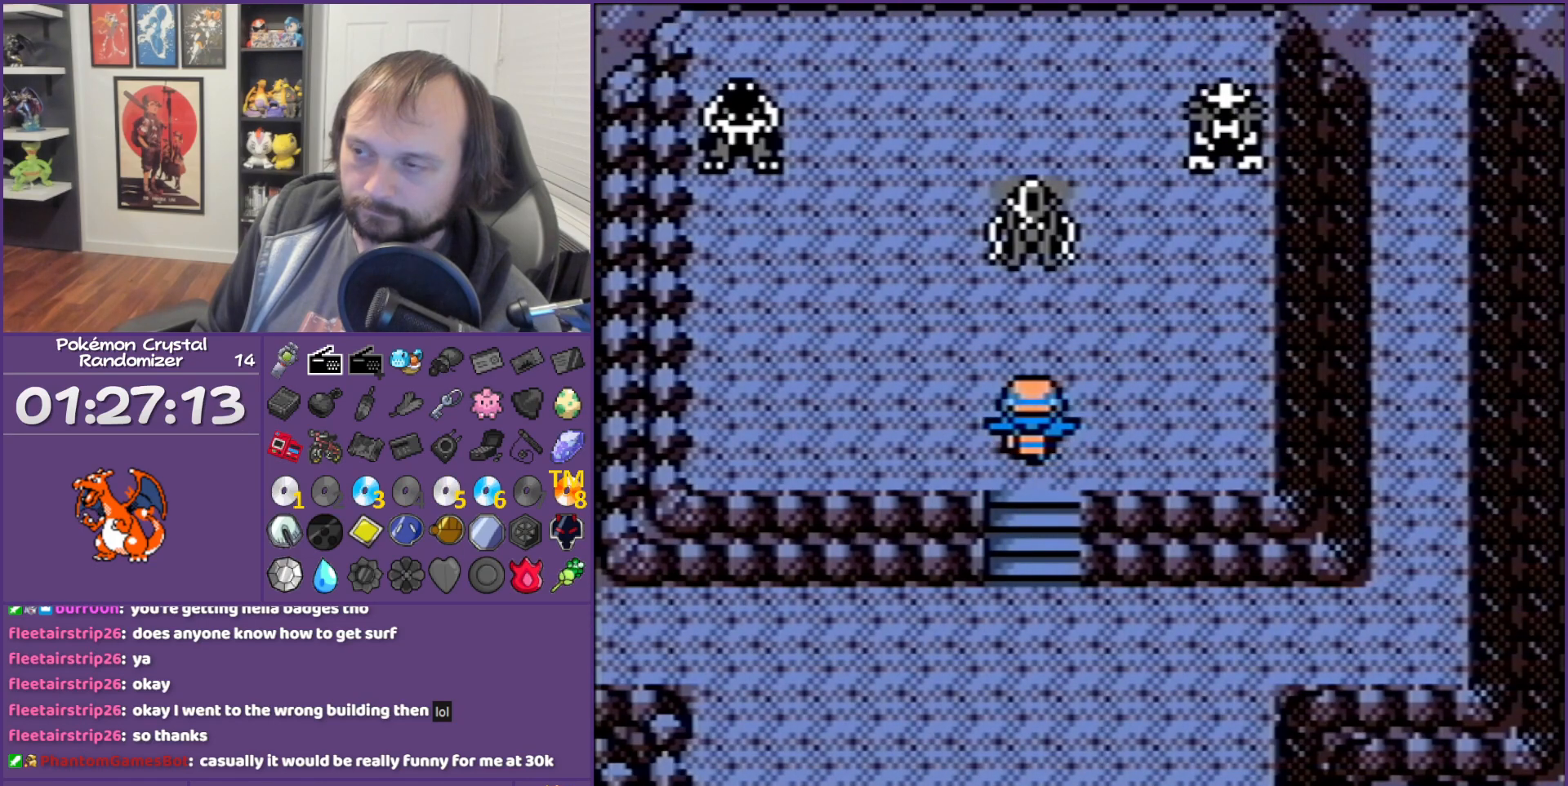
{"buttons": ["B"], "events": []}
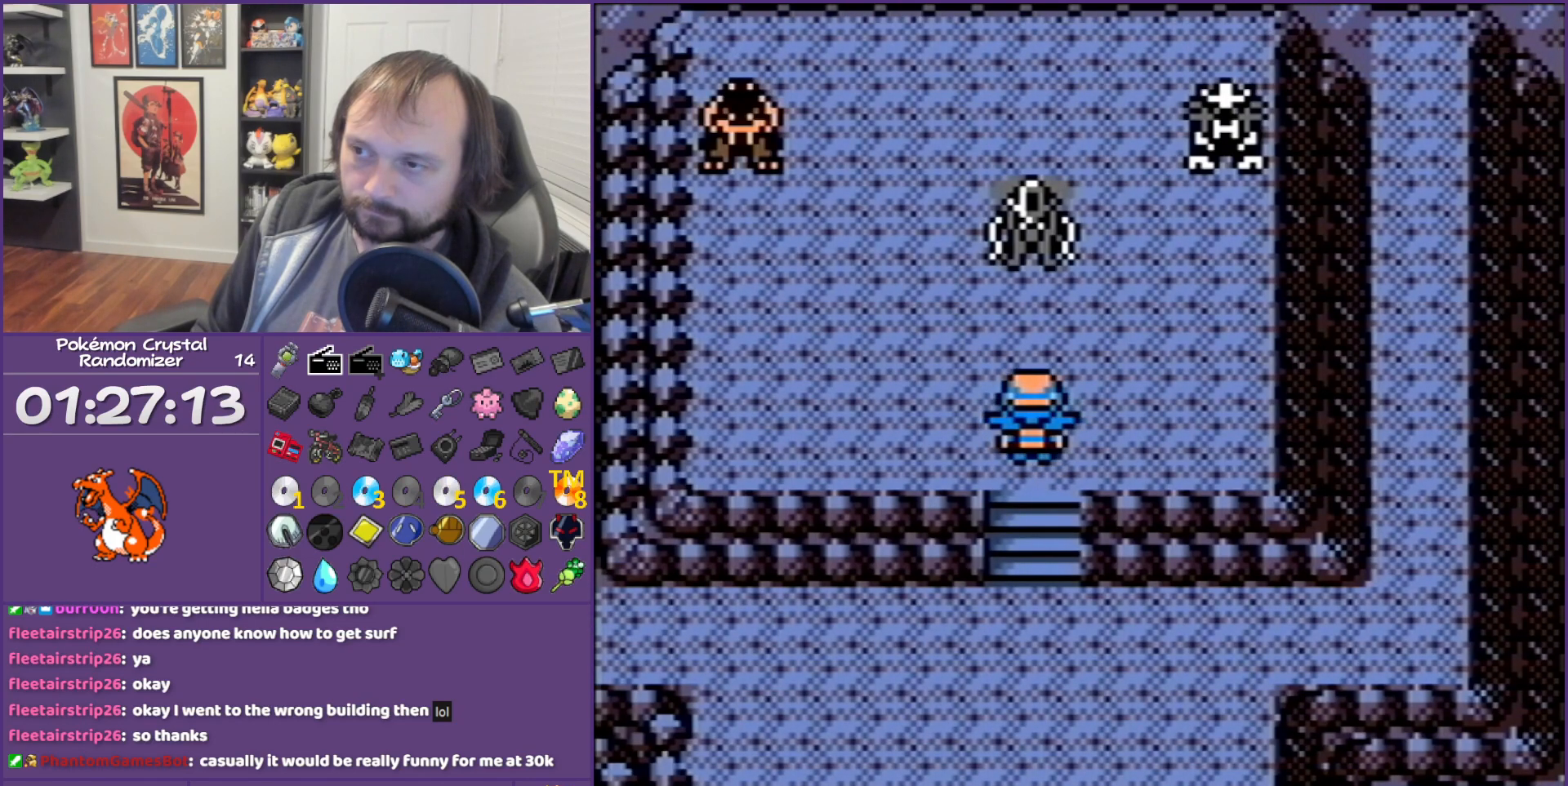
{"buttons": ["B"], "events": []}
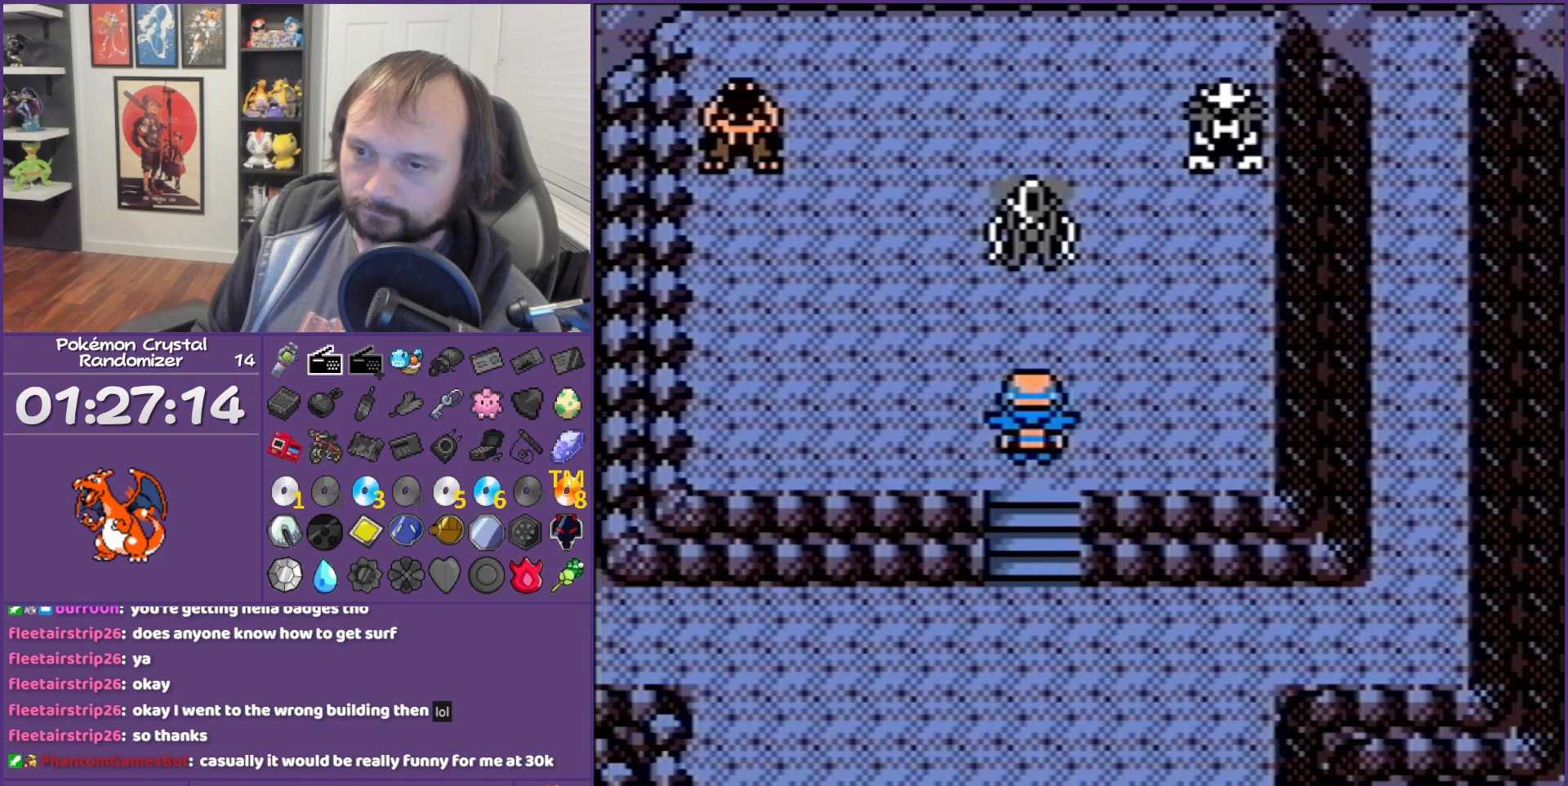
{"buttons": ["B"], "events": []}
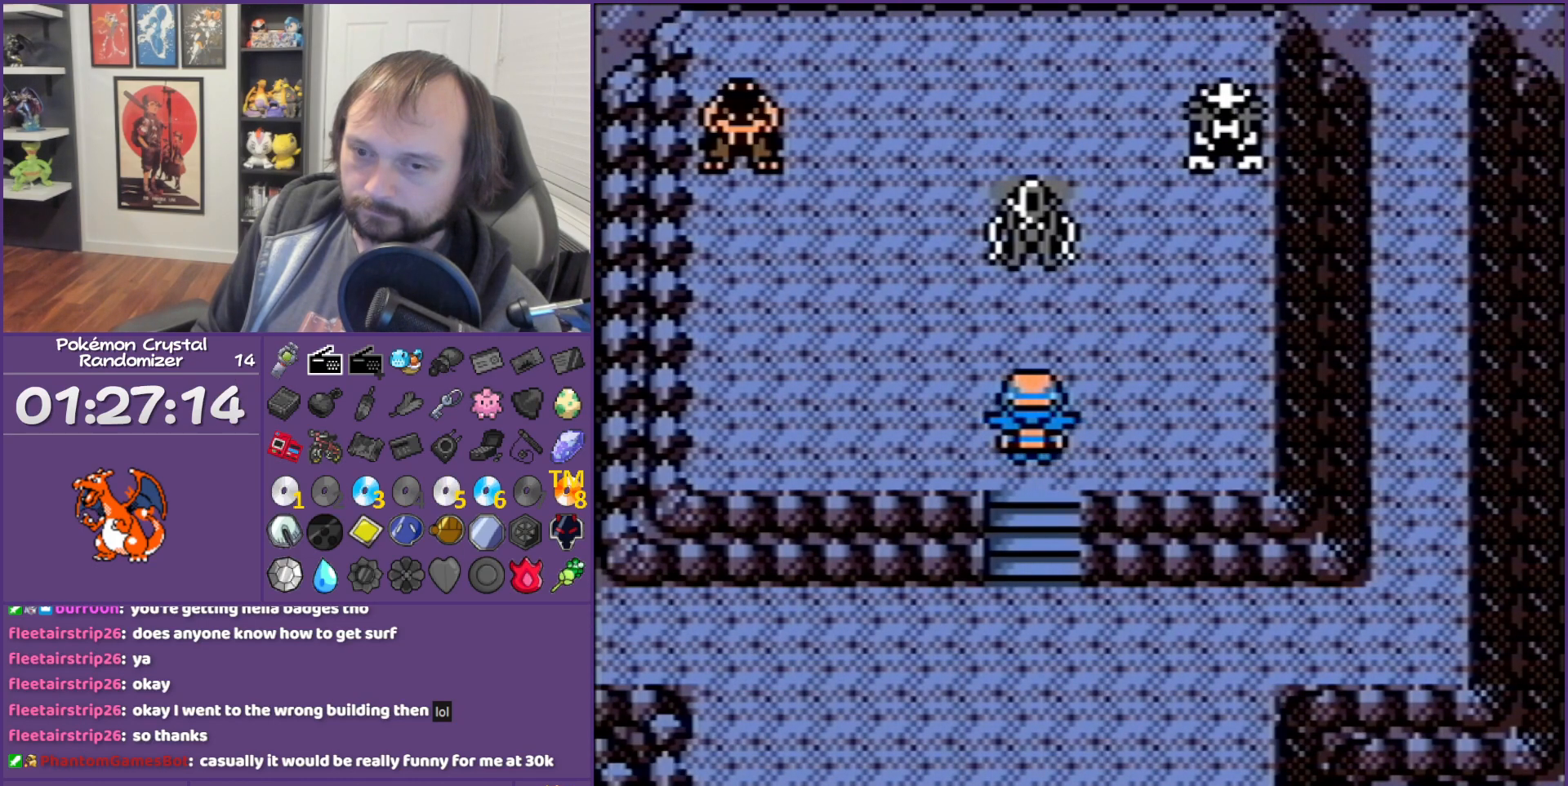
{"buttons": ["B"], "events": []}
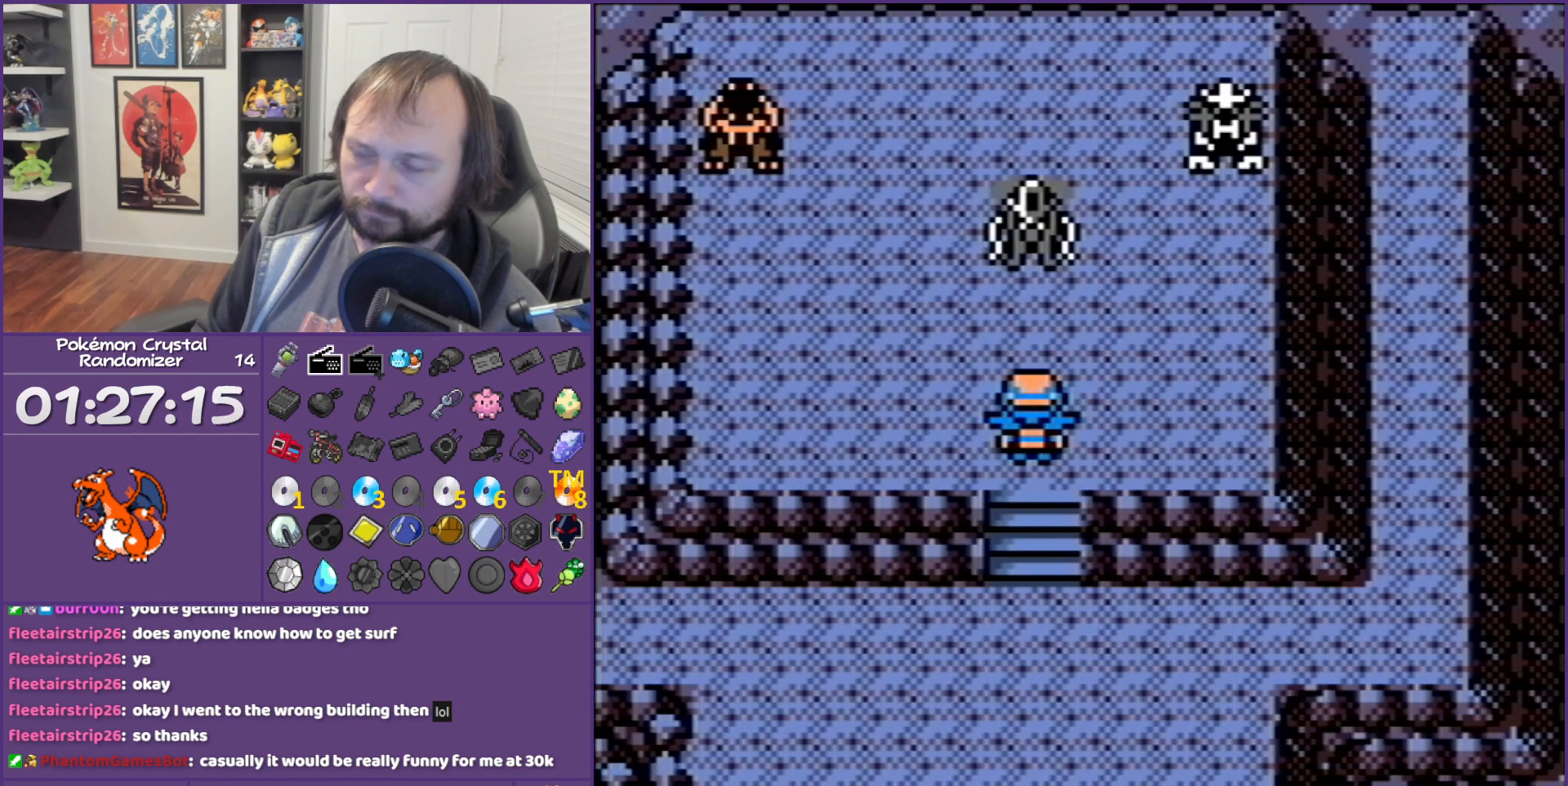
{"buttons": ["B"], "events": []}
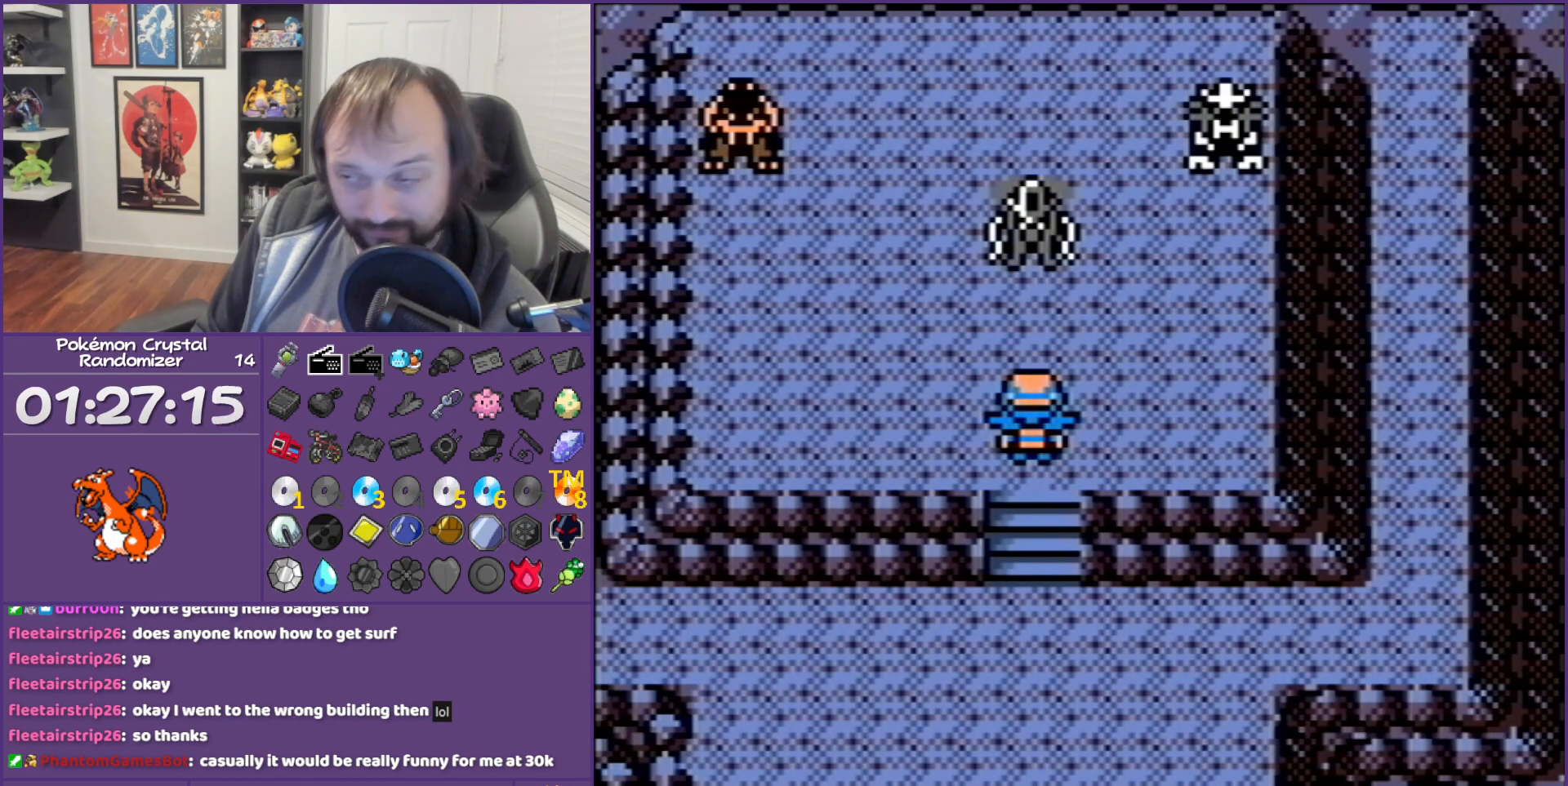
{"buttons": ["B"], "events": []}
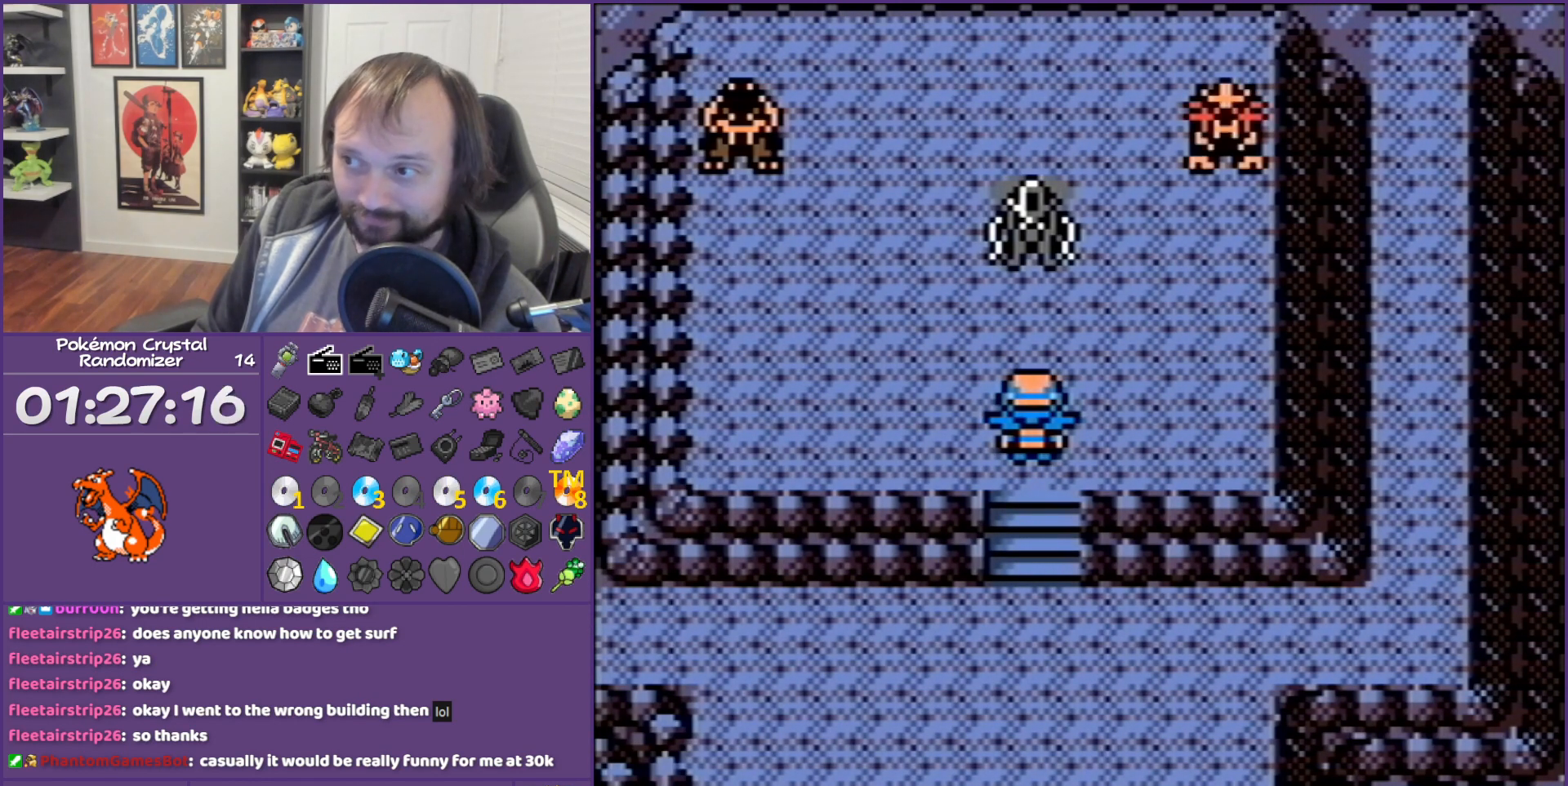
{"buttons": ["B"], "events": []}
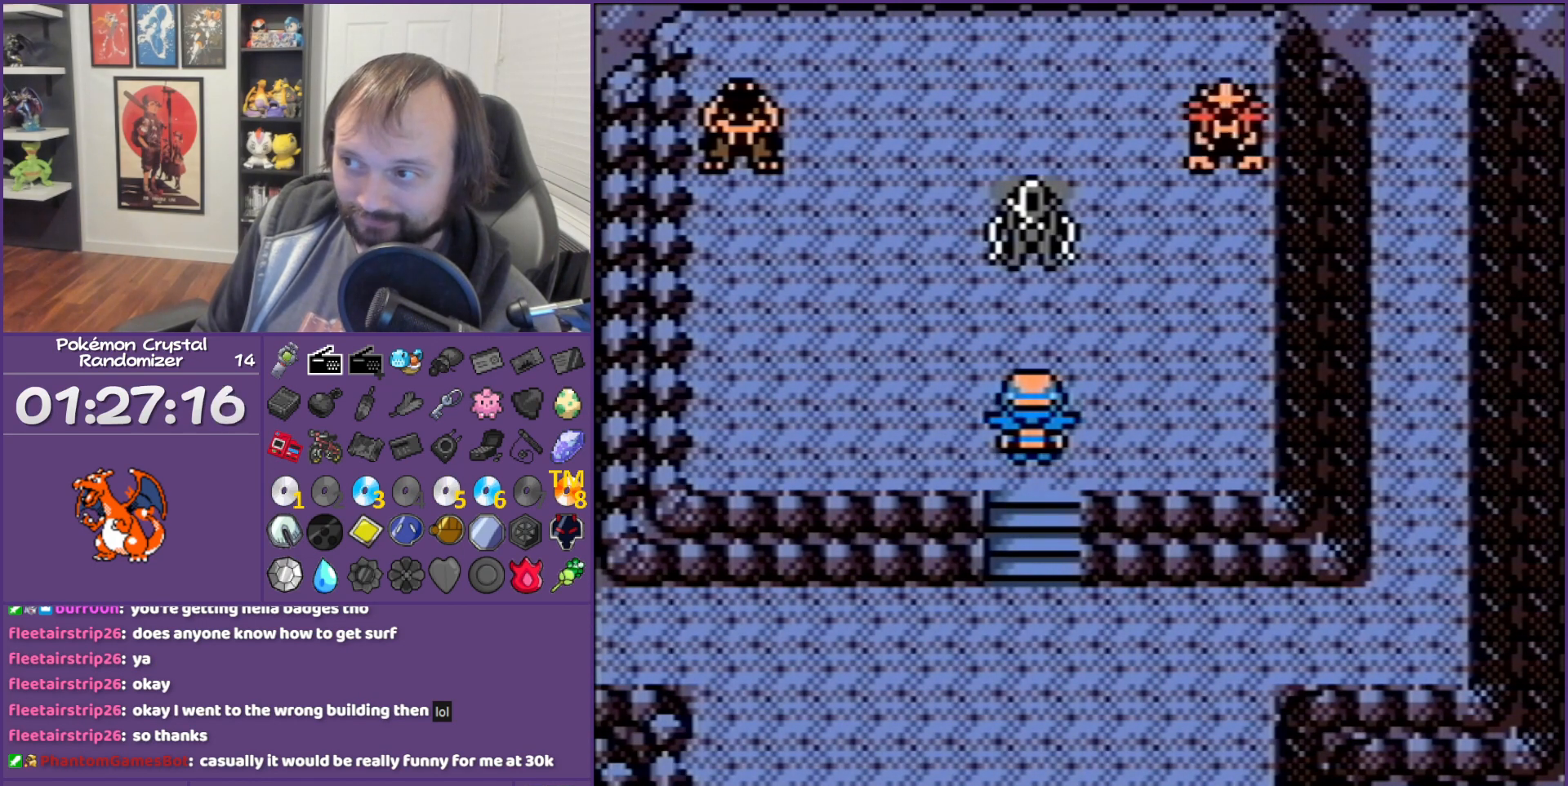
{"buttons": ["B"], "events": []}
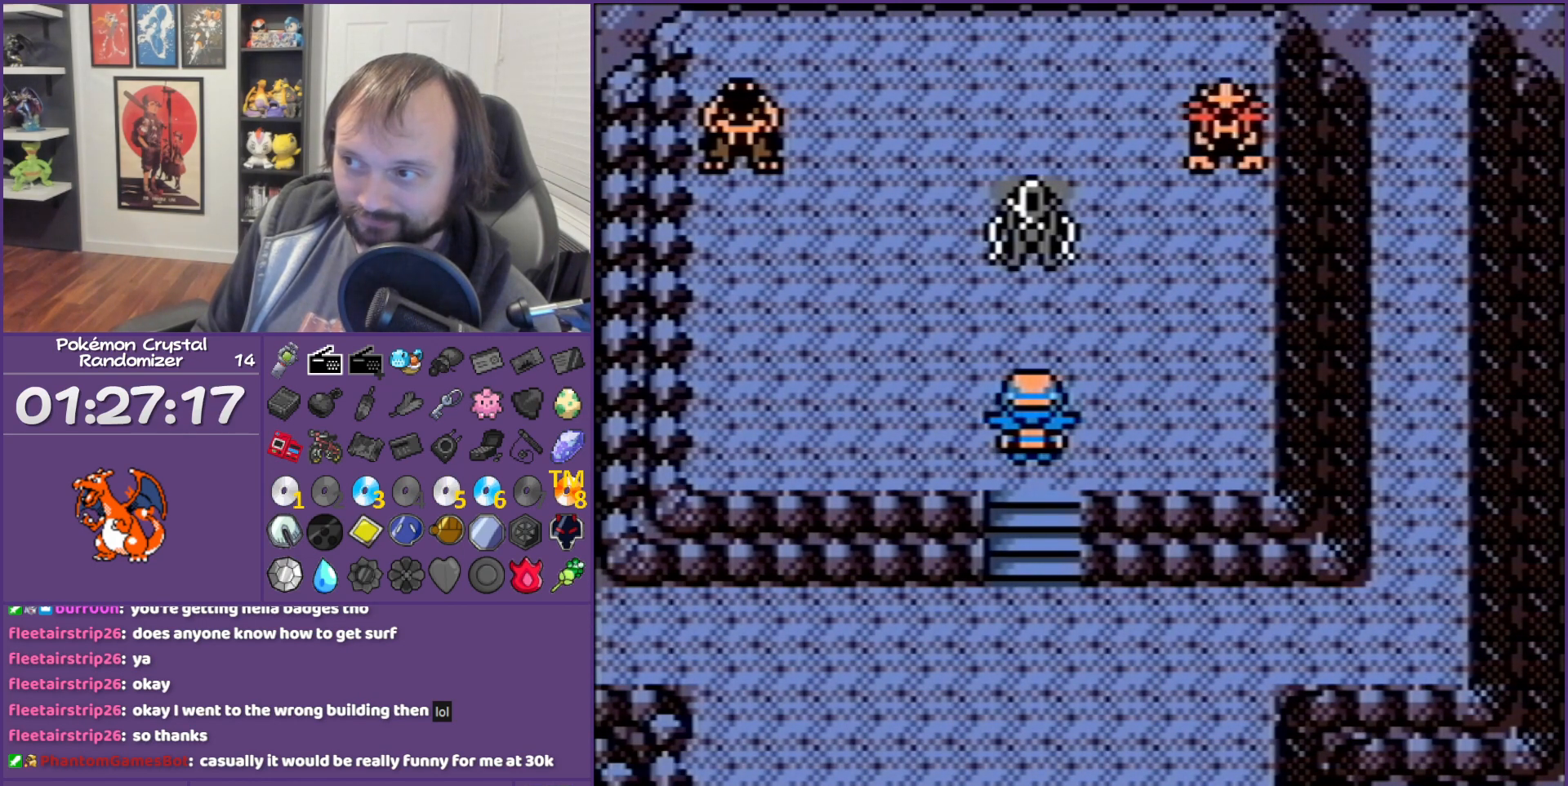
{"buttons": ["B"], "events": []}
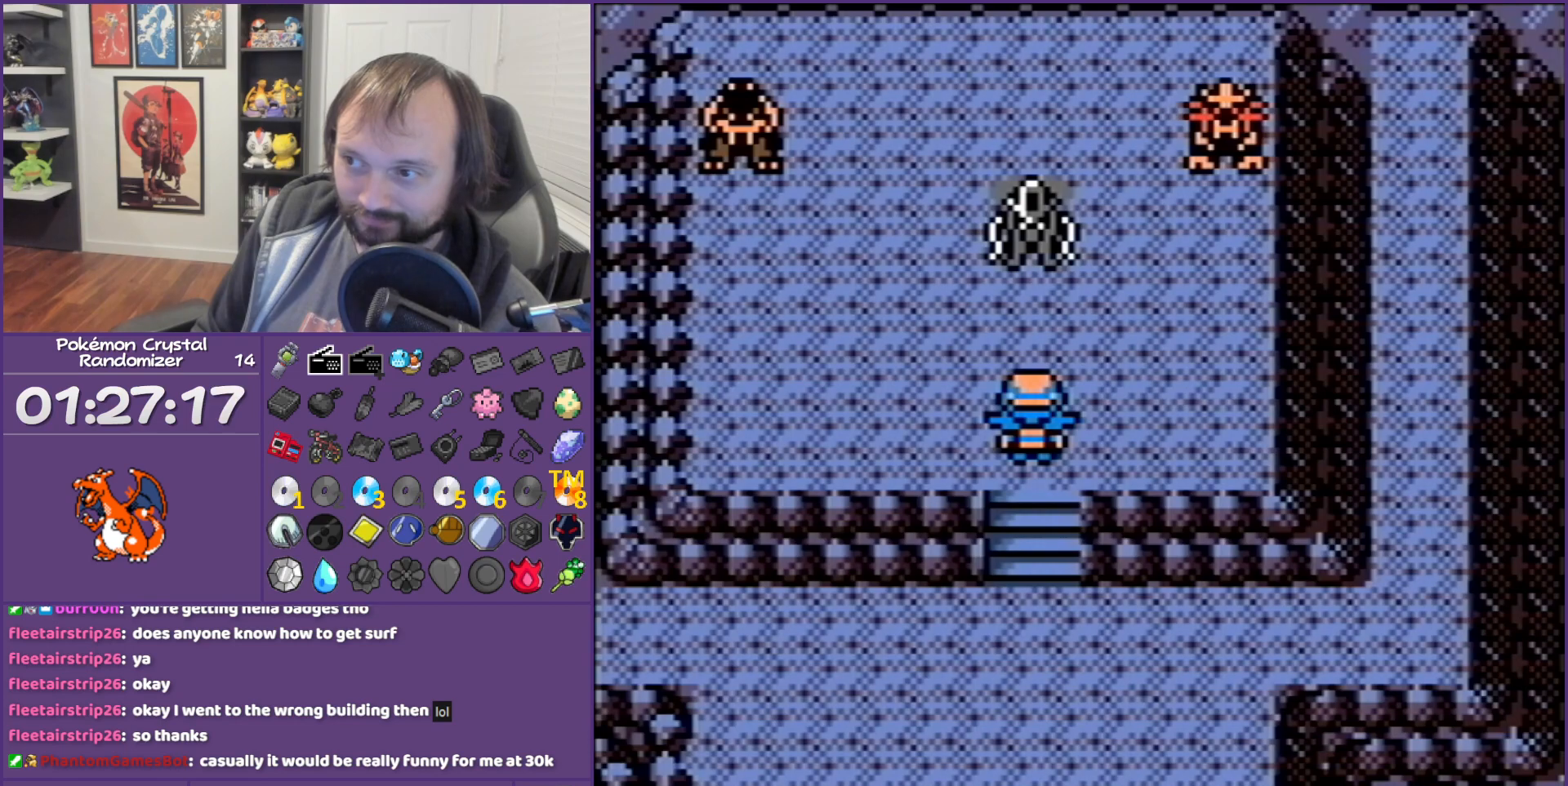
{"buttons": ["B"], "events": []}
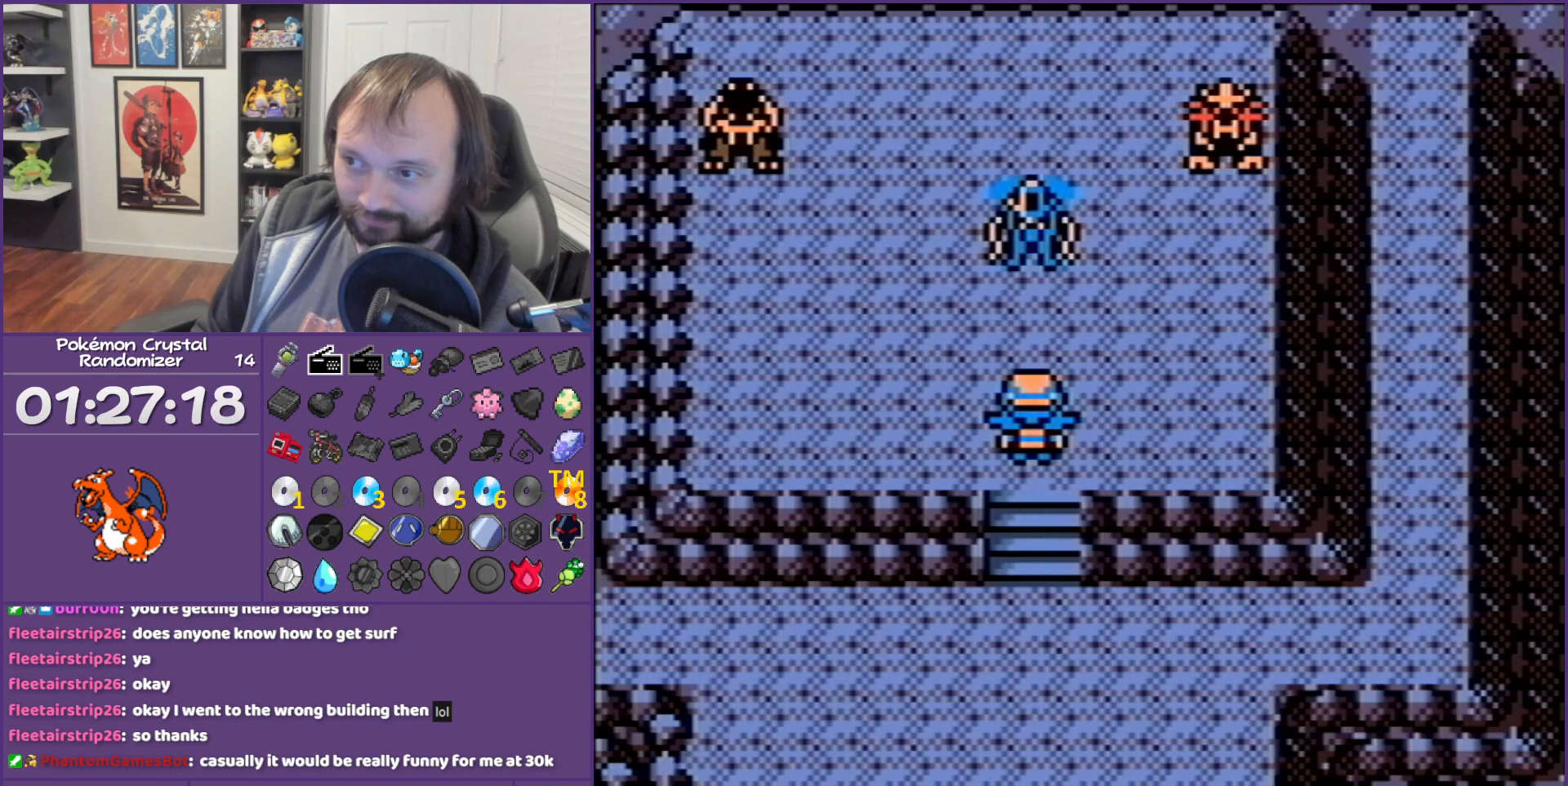
{"buttons": ["B"], "events": []}
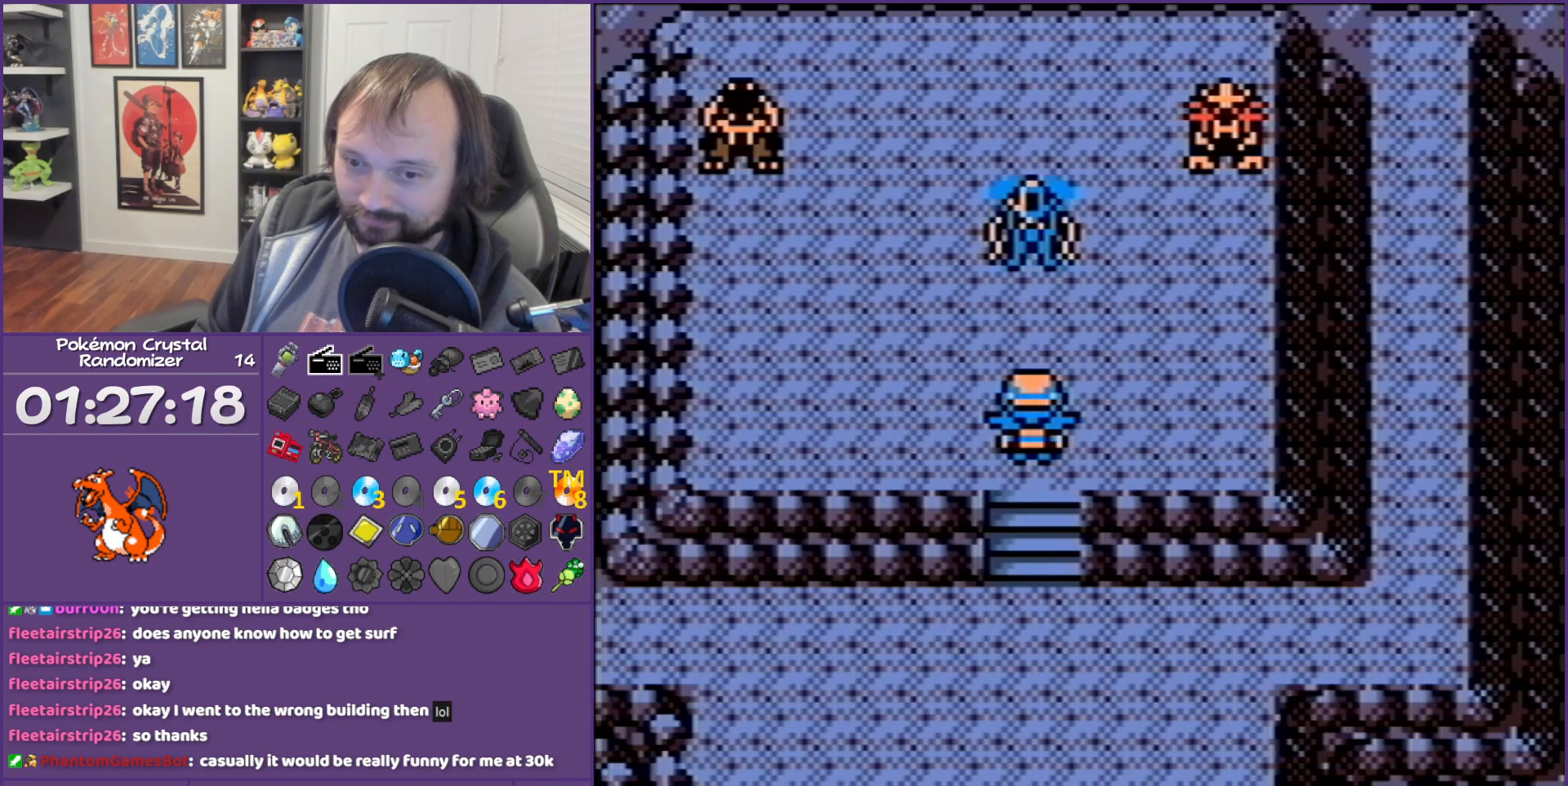
{"buttons": ["B"], "events": []}
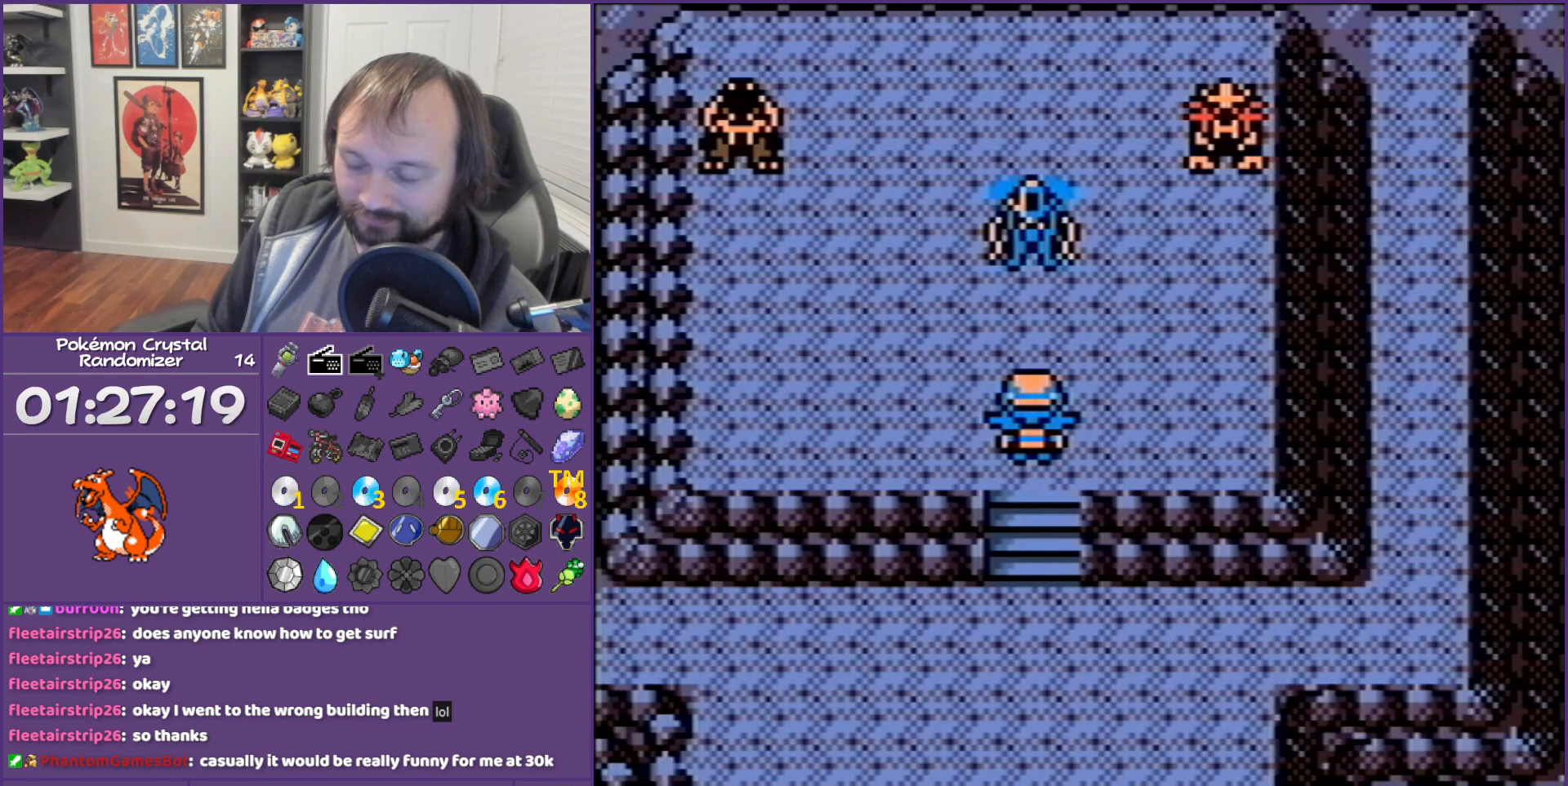
{"buttons": ["B"], "events": []}
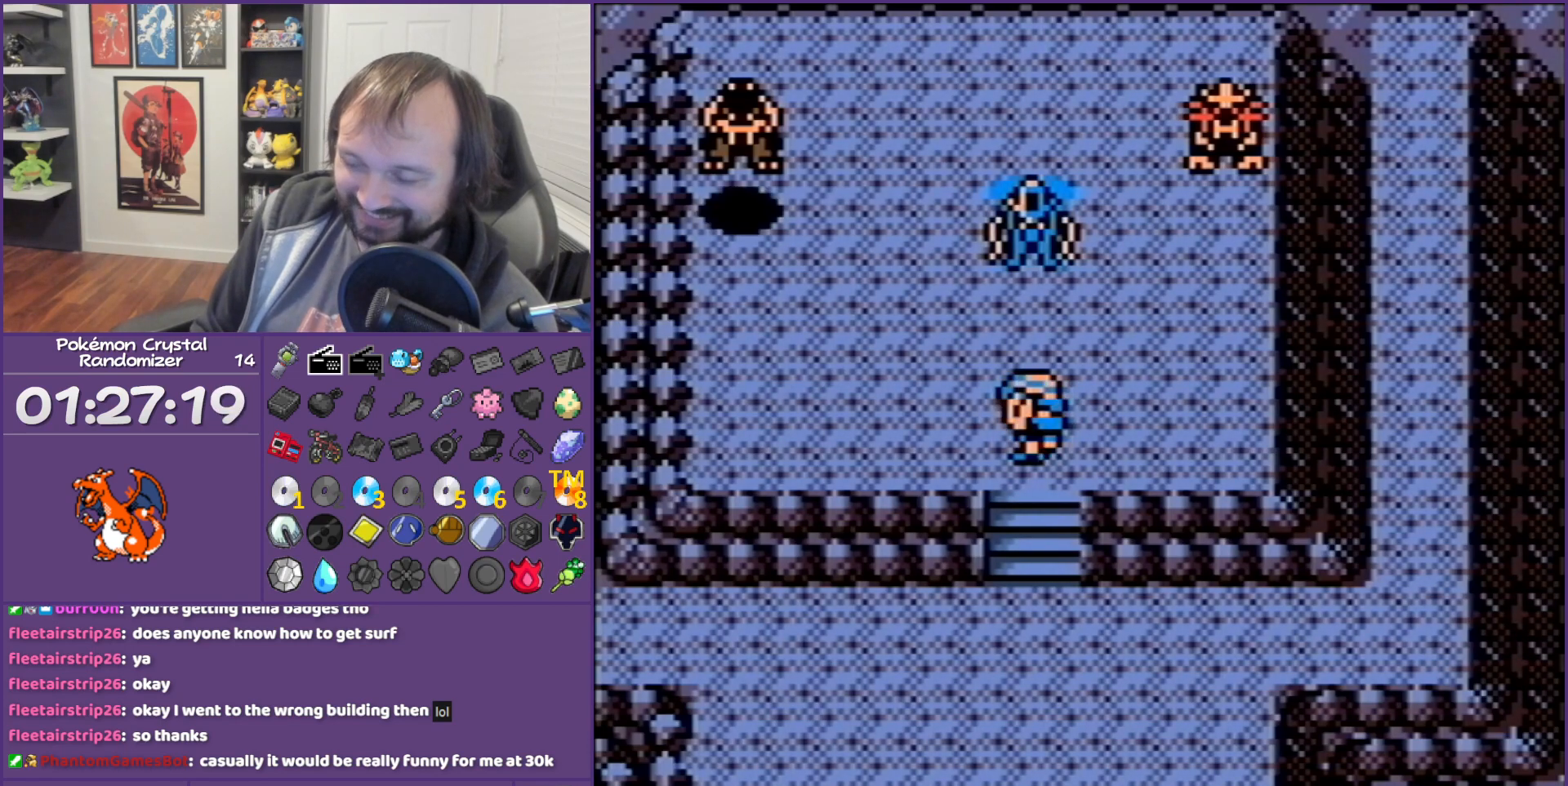
{"buttons": ["B"], "events": []}
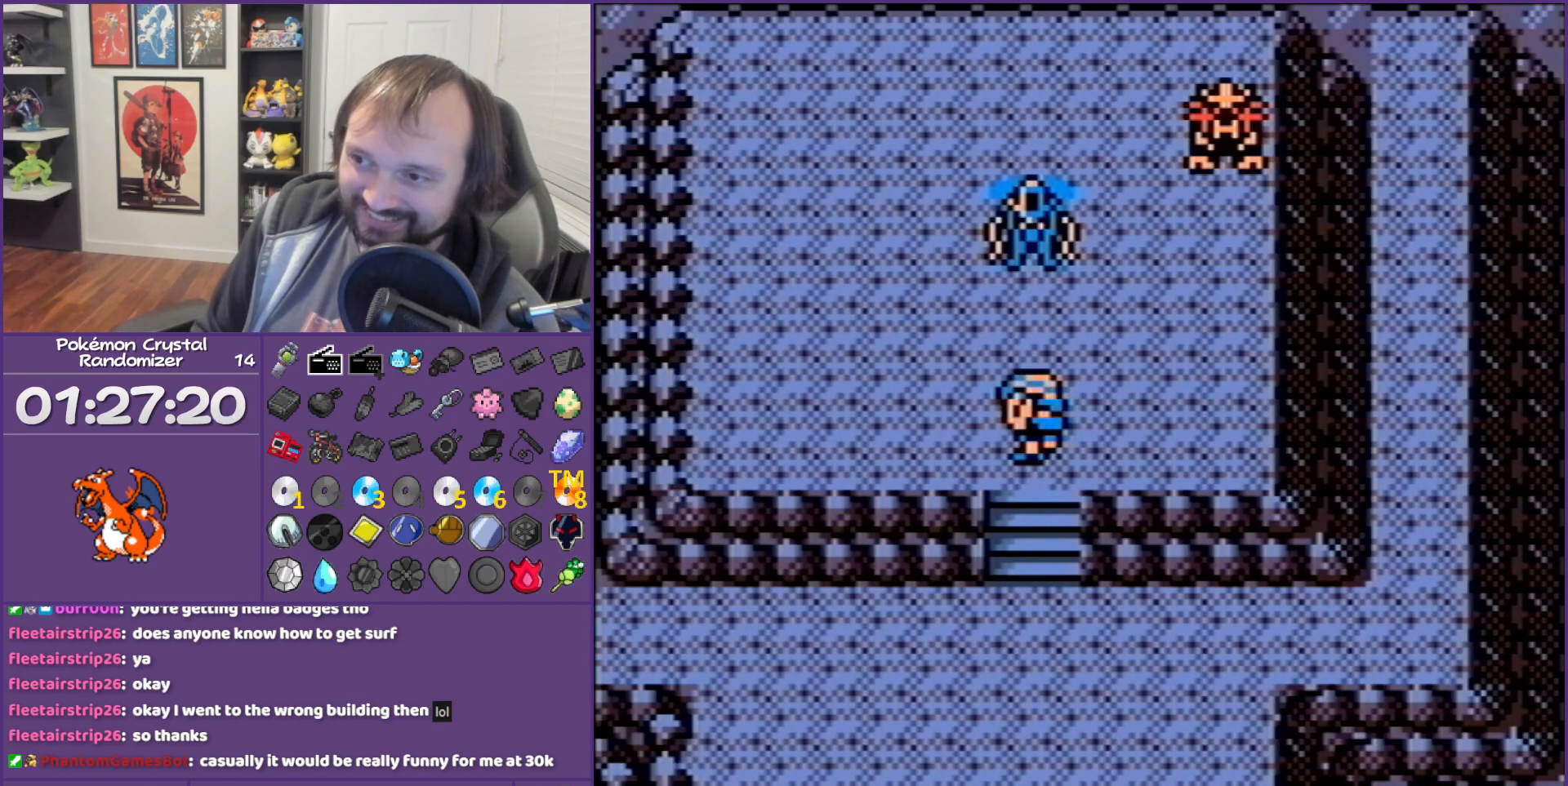
{"buttons": ["B"], "events": []}
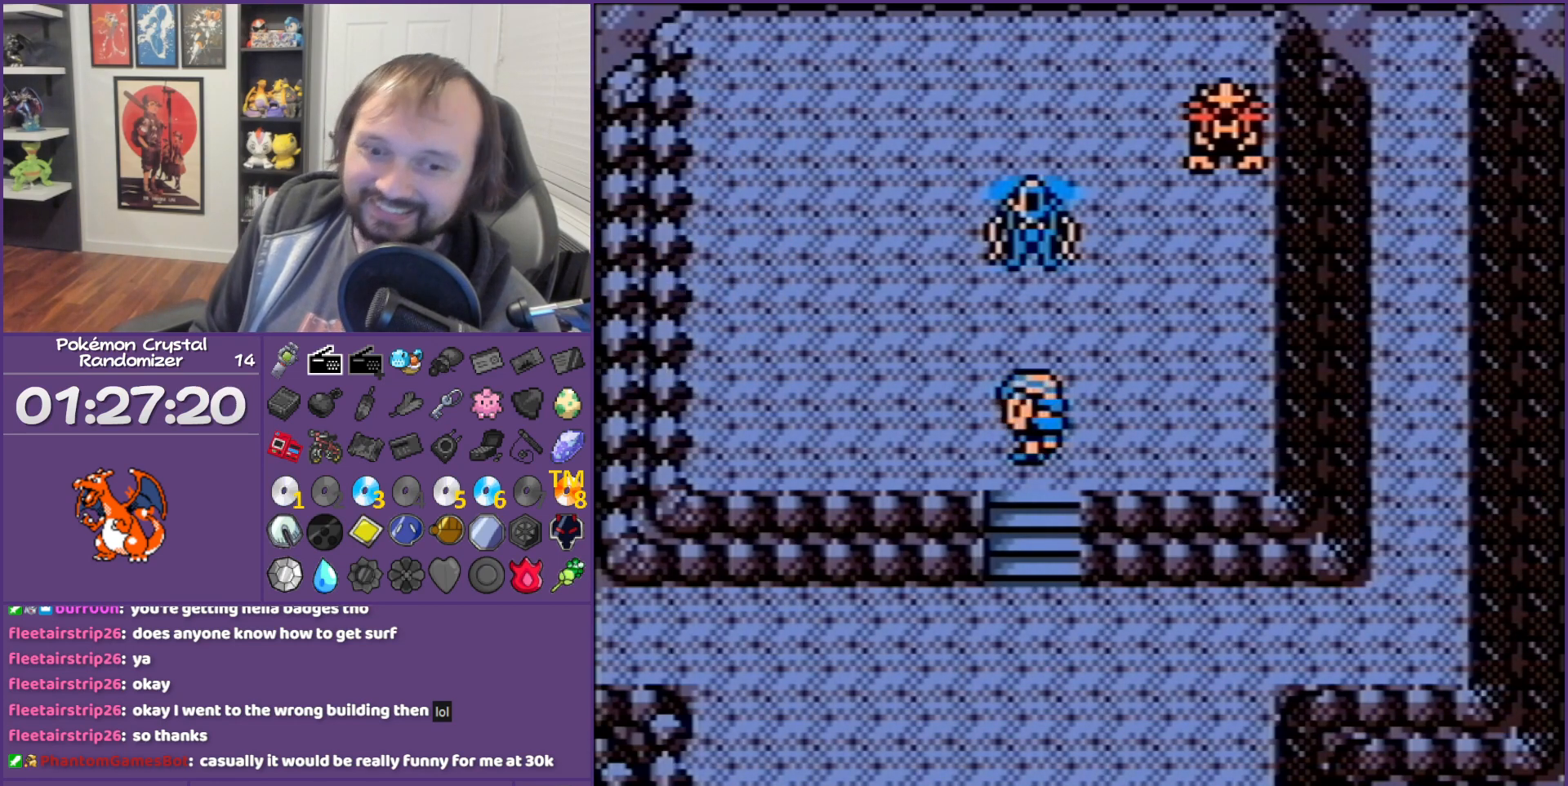
{"buttons": ["B"], "events": []}
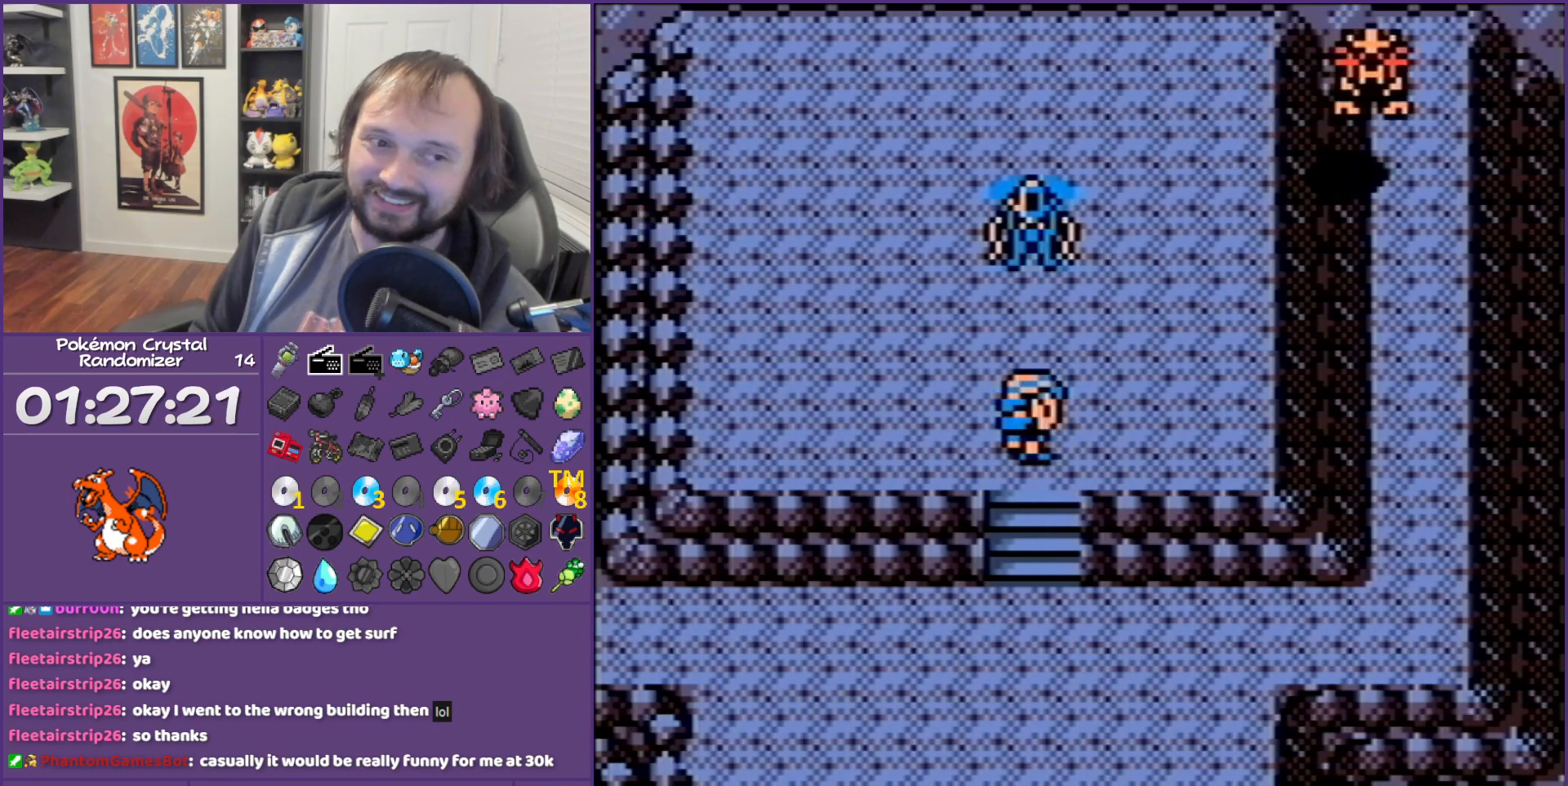
{"buttons": ["B"], "events": []}
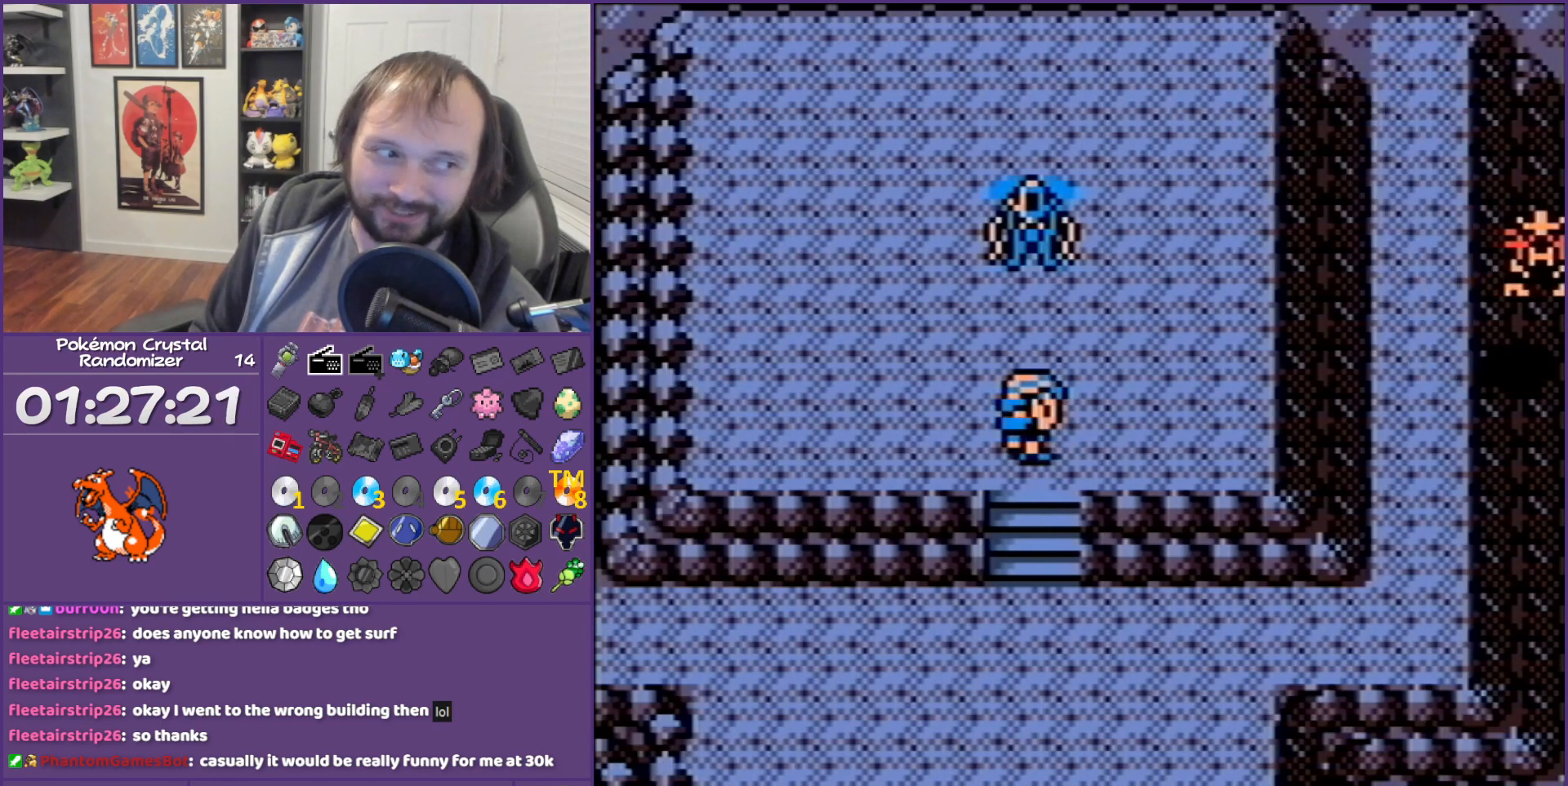
{"buttons": ["B"], "events": []}
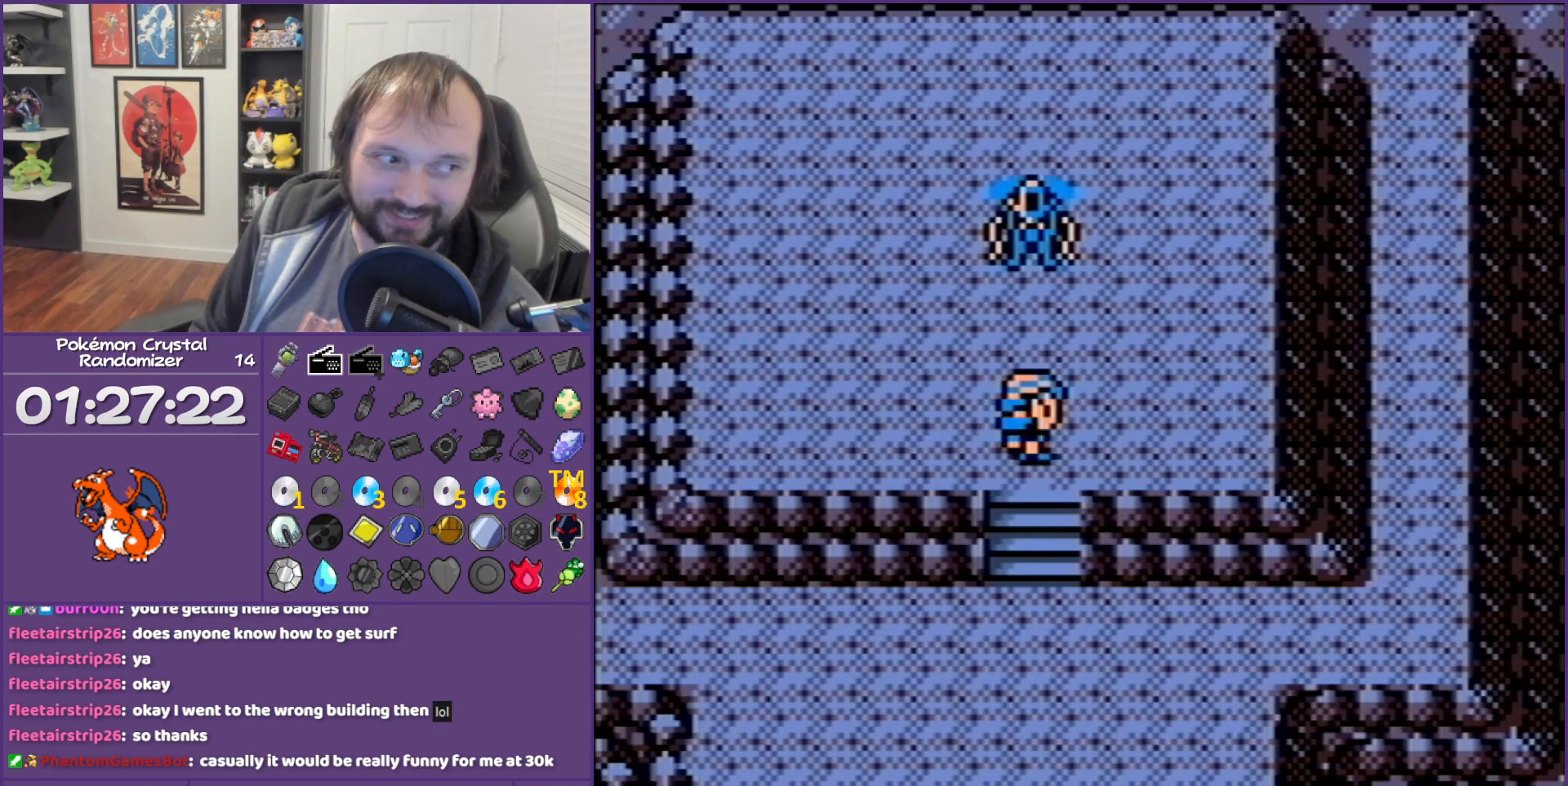
{"buttons": ["B"], "events": []}
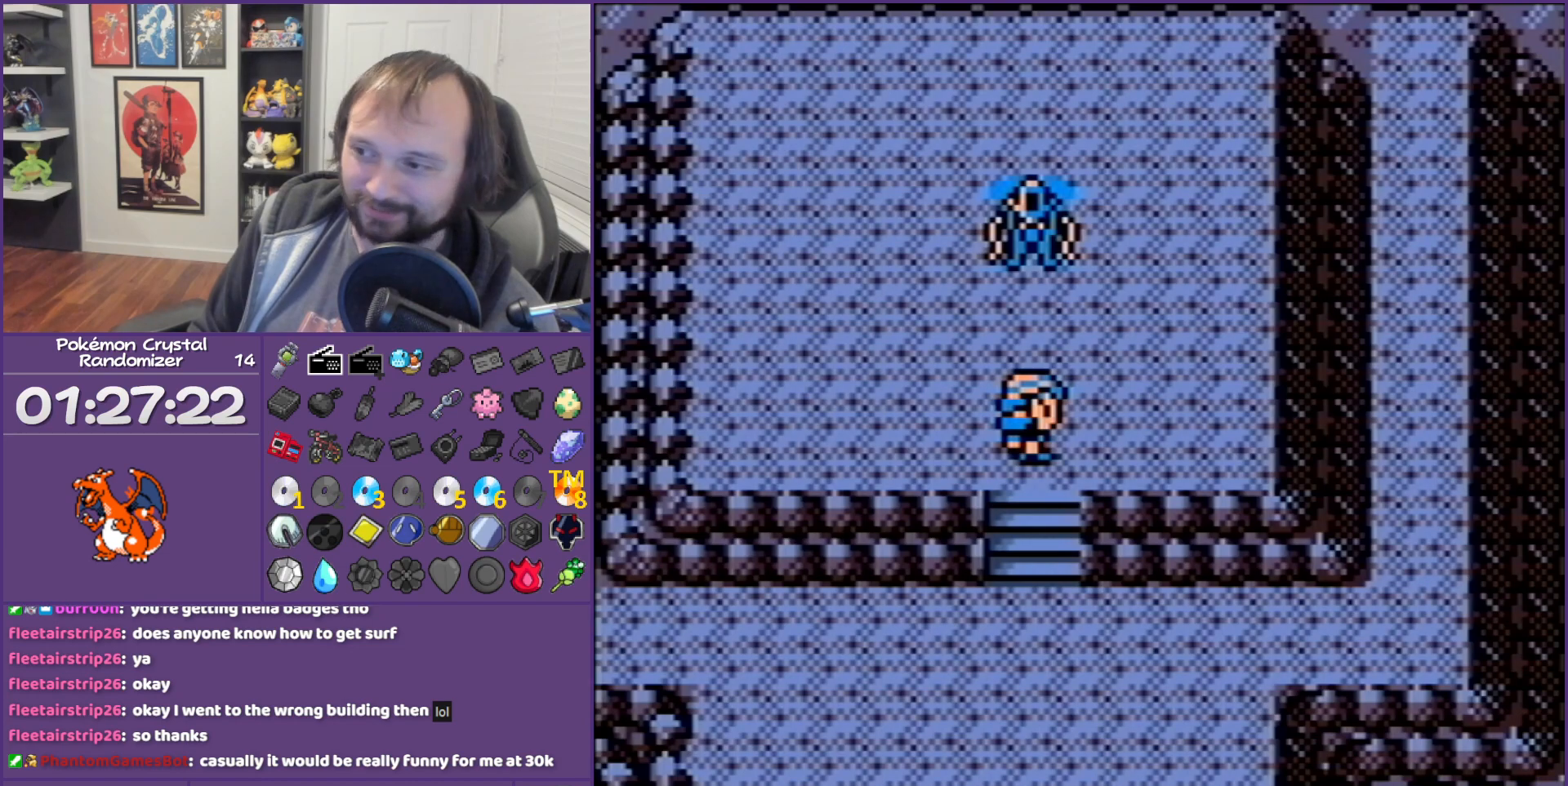
{"buttons": ["B"], "events": []}
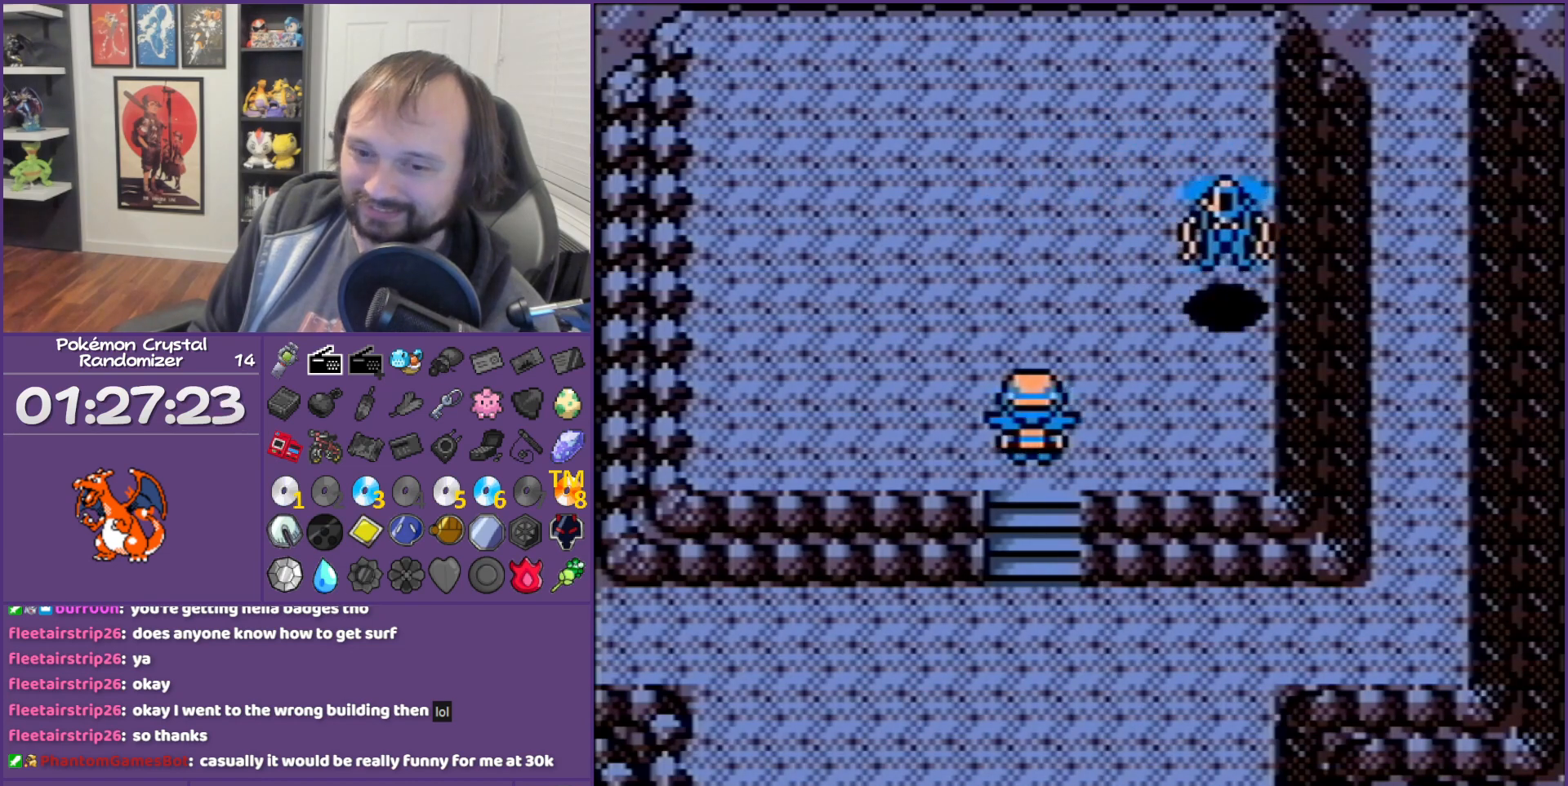
{"buttons": ["B"], "events": []}
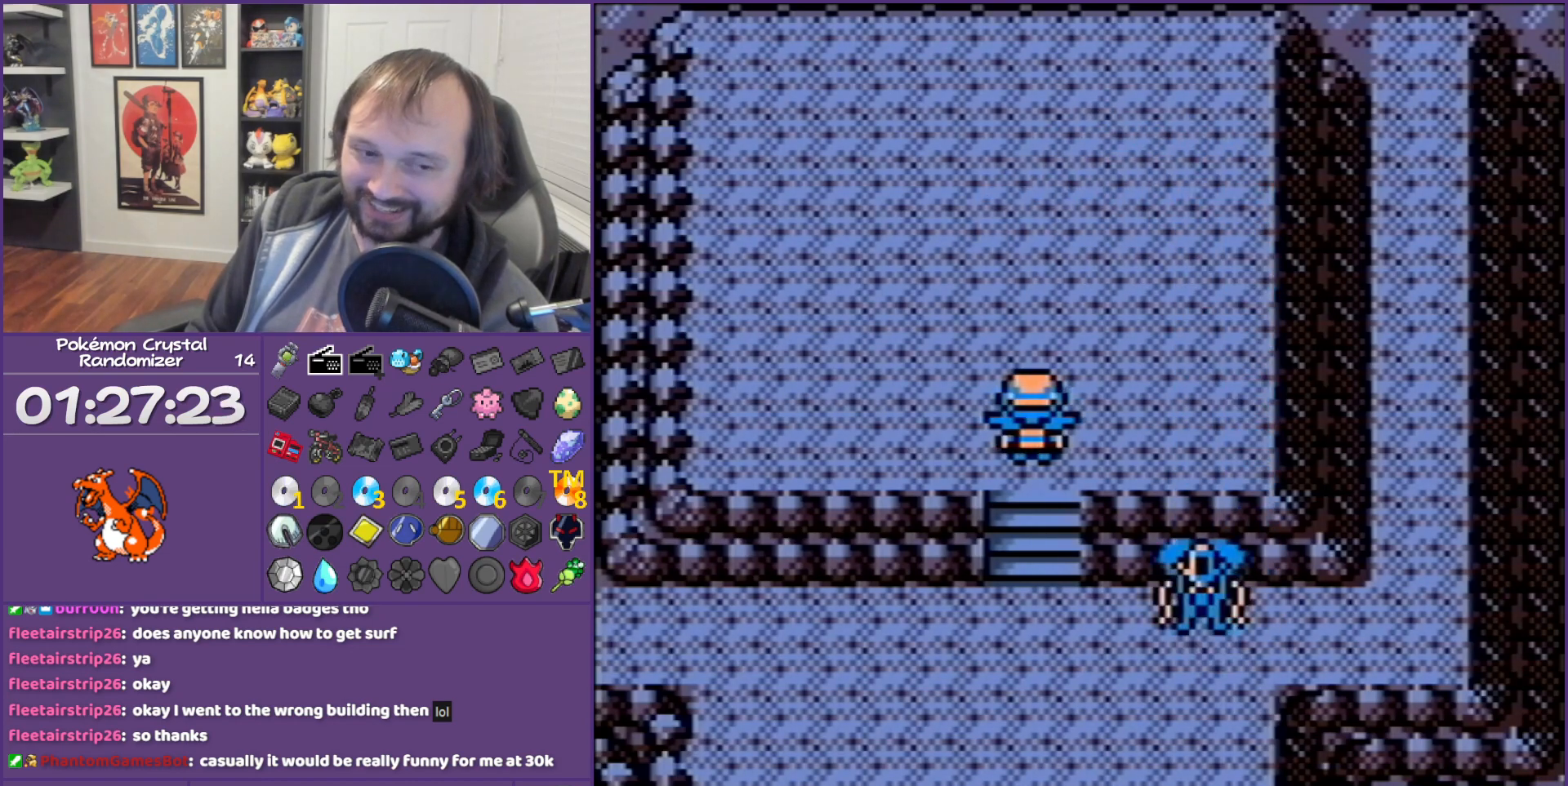
{"buttons": ["B"], "events": [[333, "L1", "down"], [333, "R1", "down"], [400, "L1", "up"], [400, "R1", "up"]]}
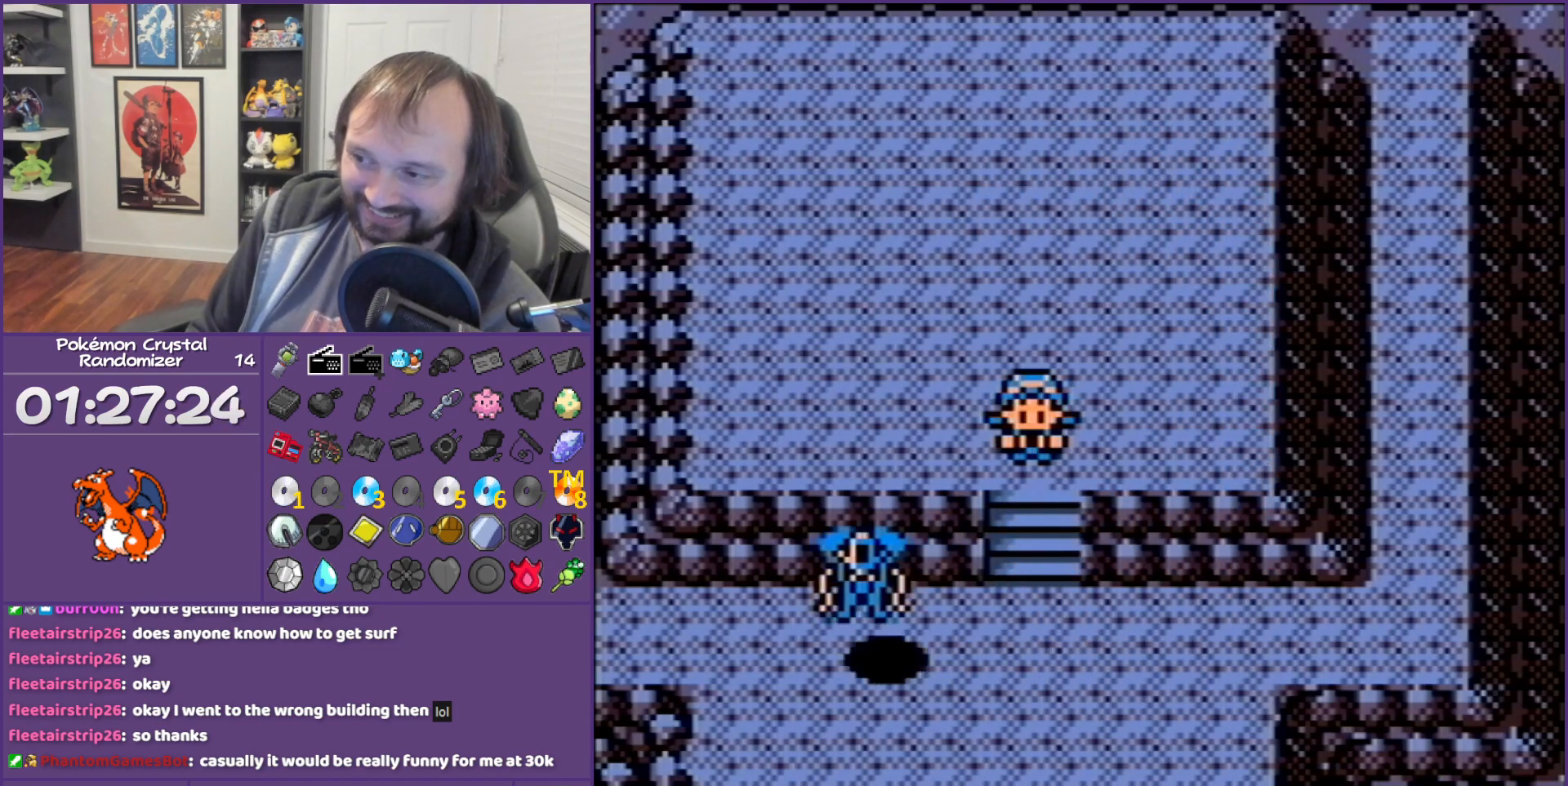
{"buttons": ["B"], "events": []}
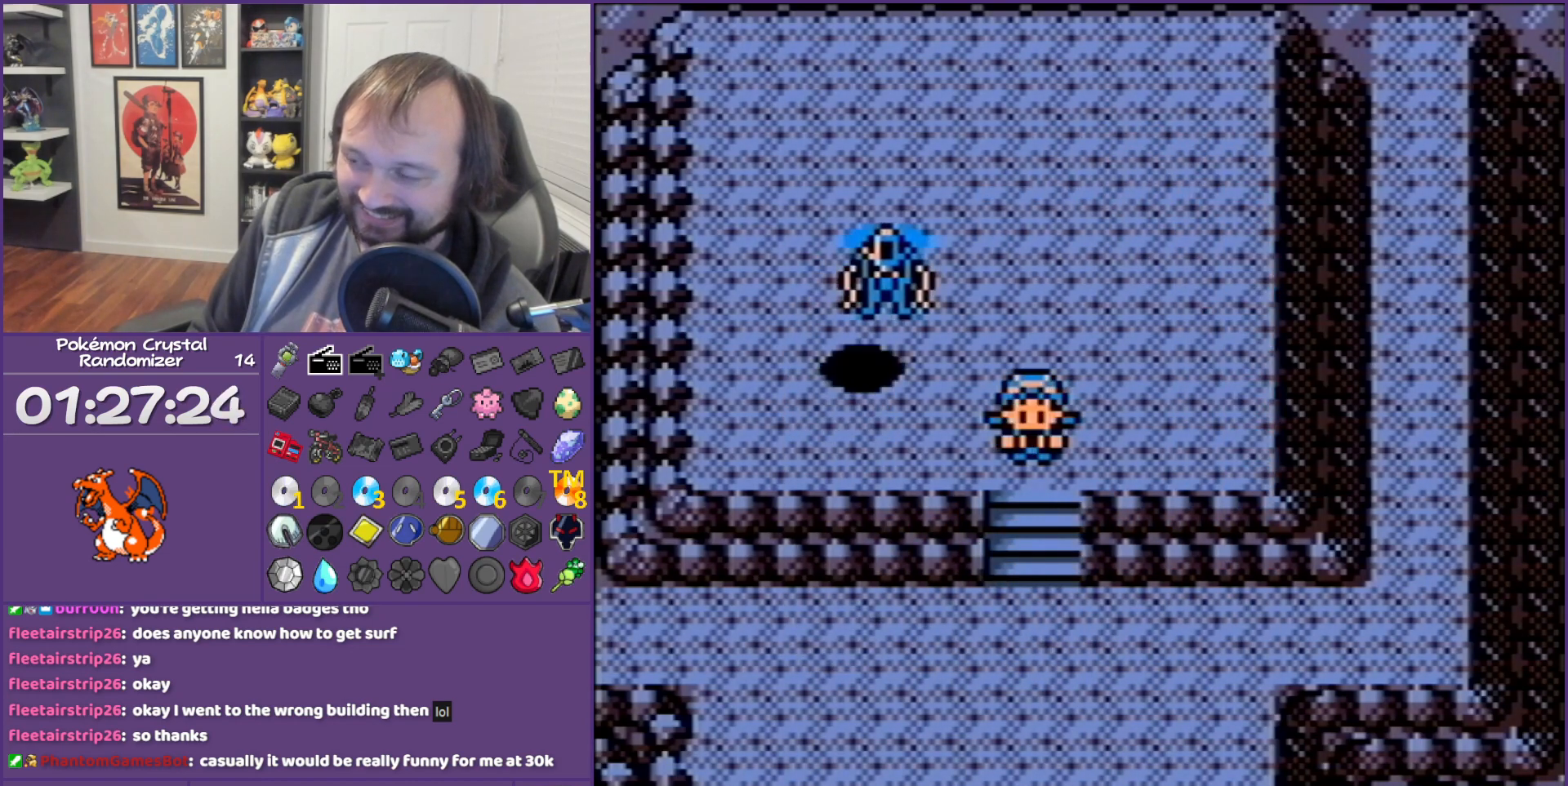
{"buttons": ["B"], "events": []}
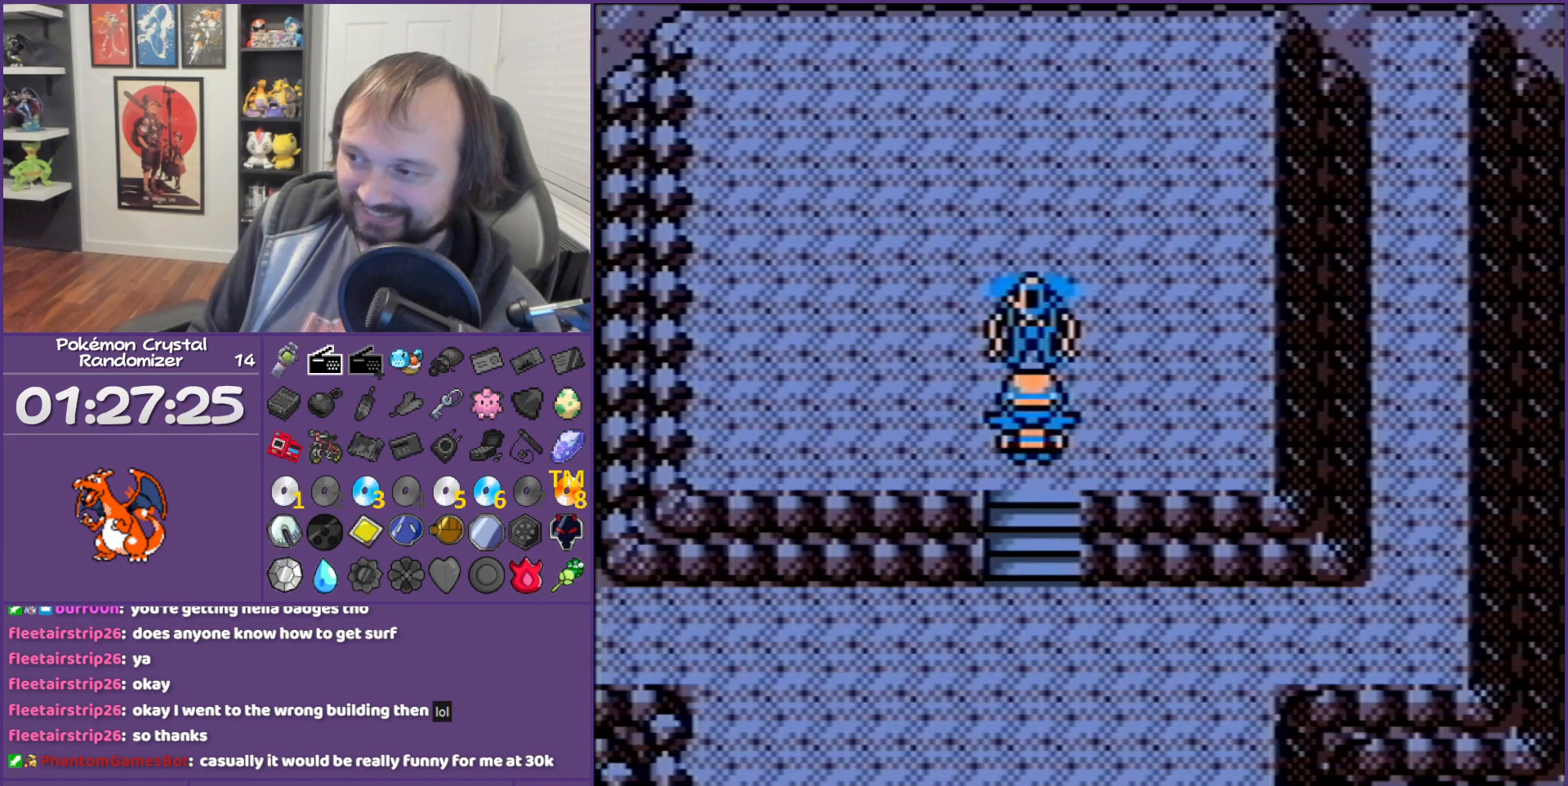
{"buttons": ["B"], "events": []}
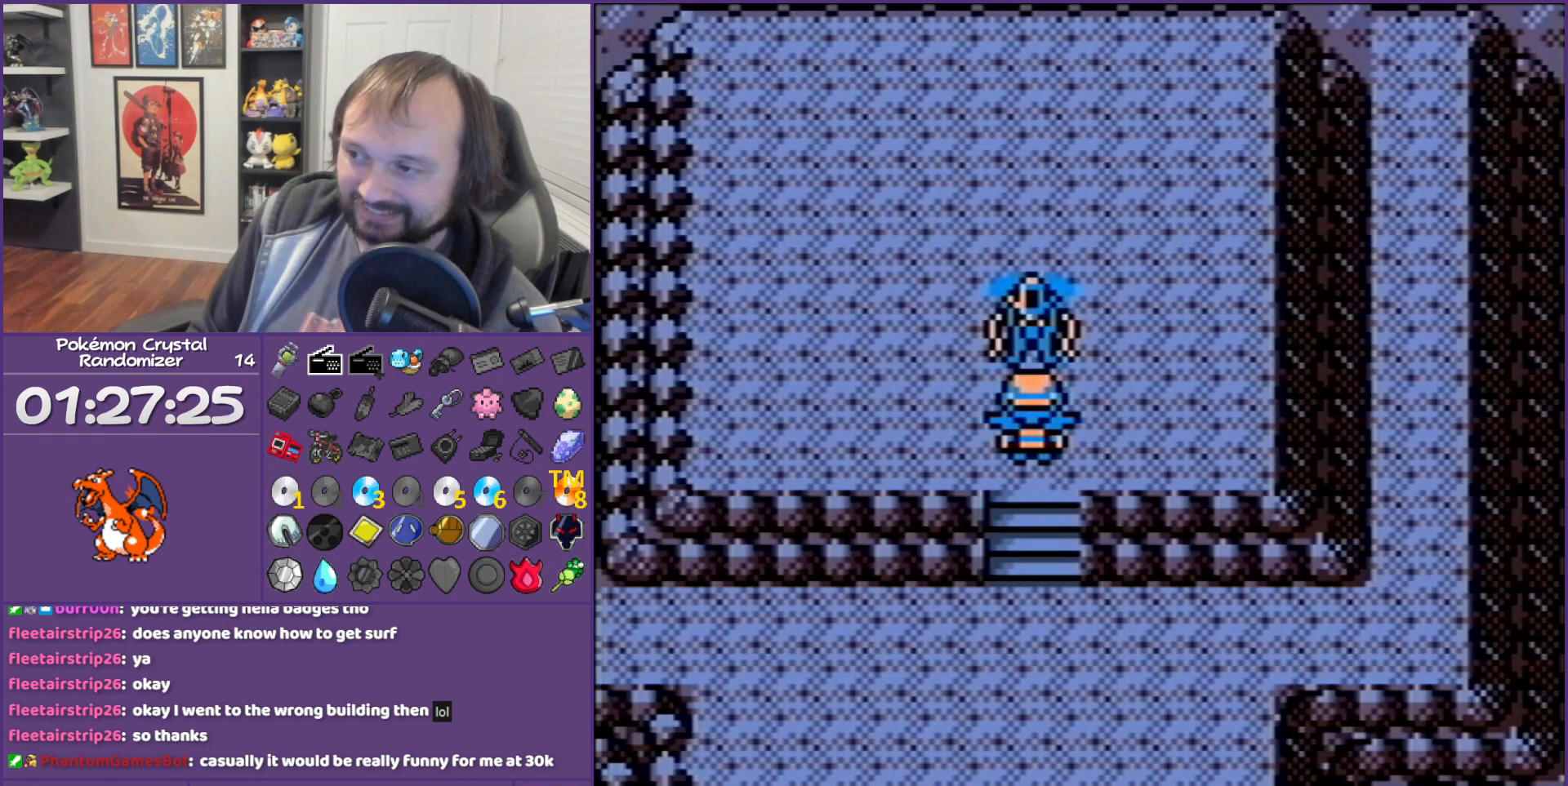
{"buttons": ["B"], "events": []}
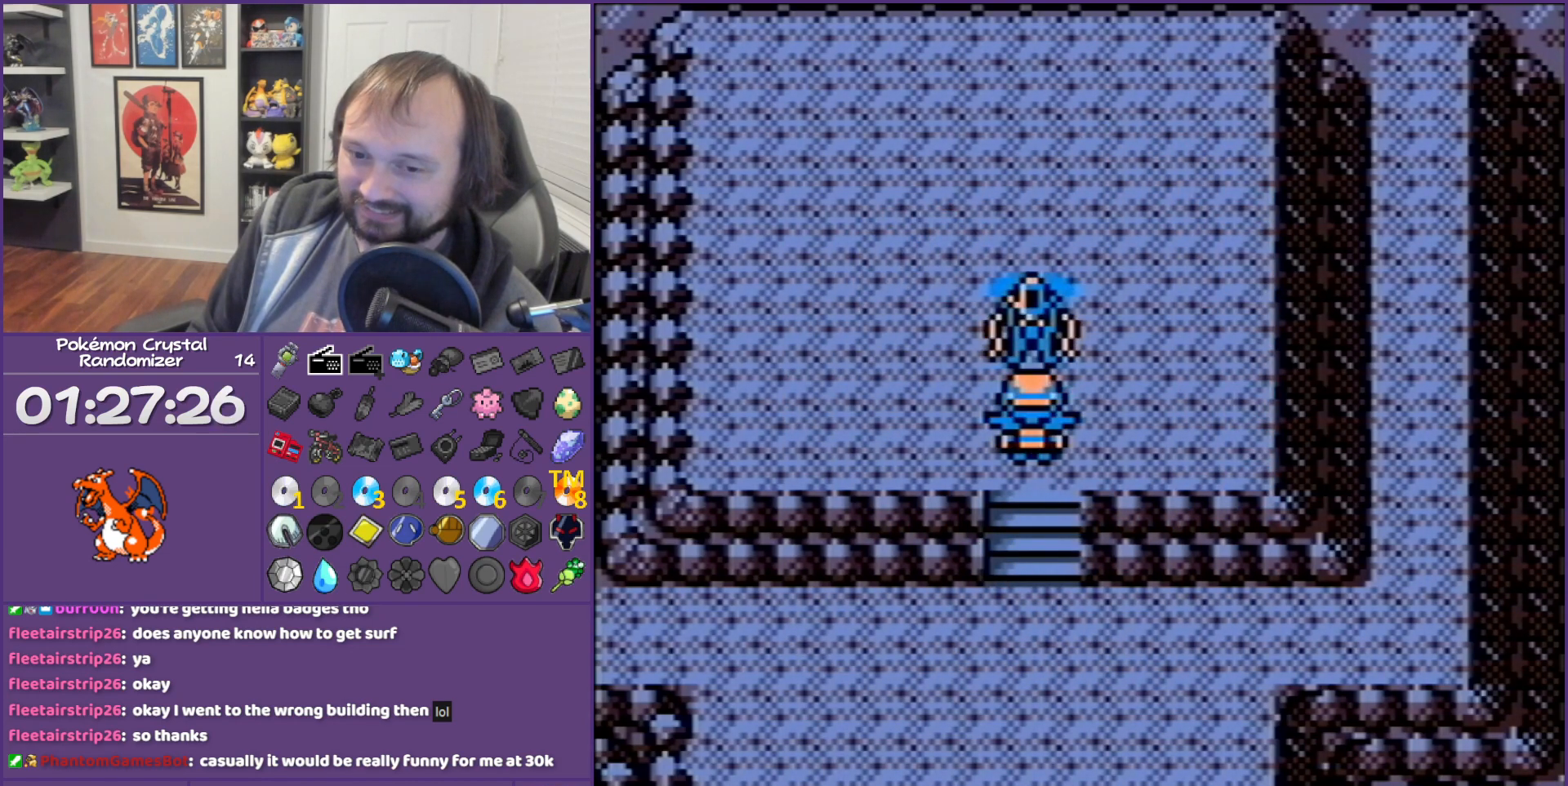
{"buttons": ["B"], "events": []}
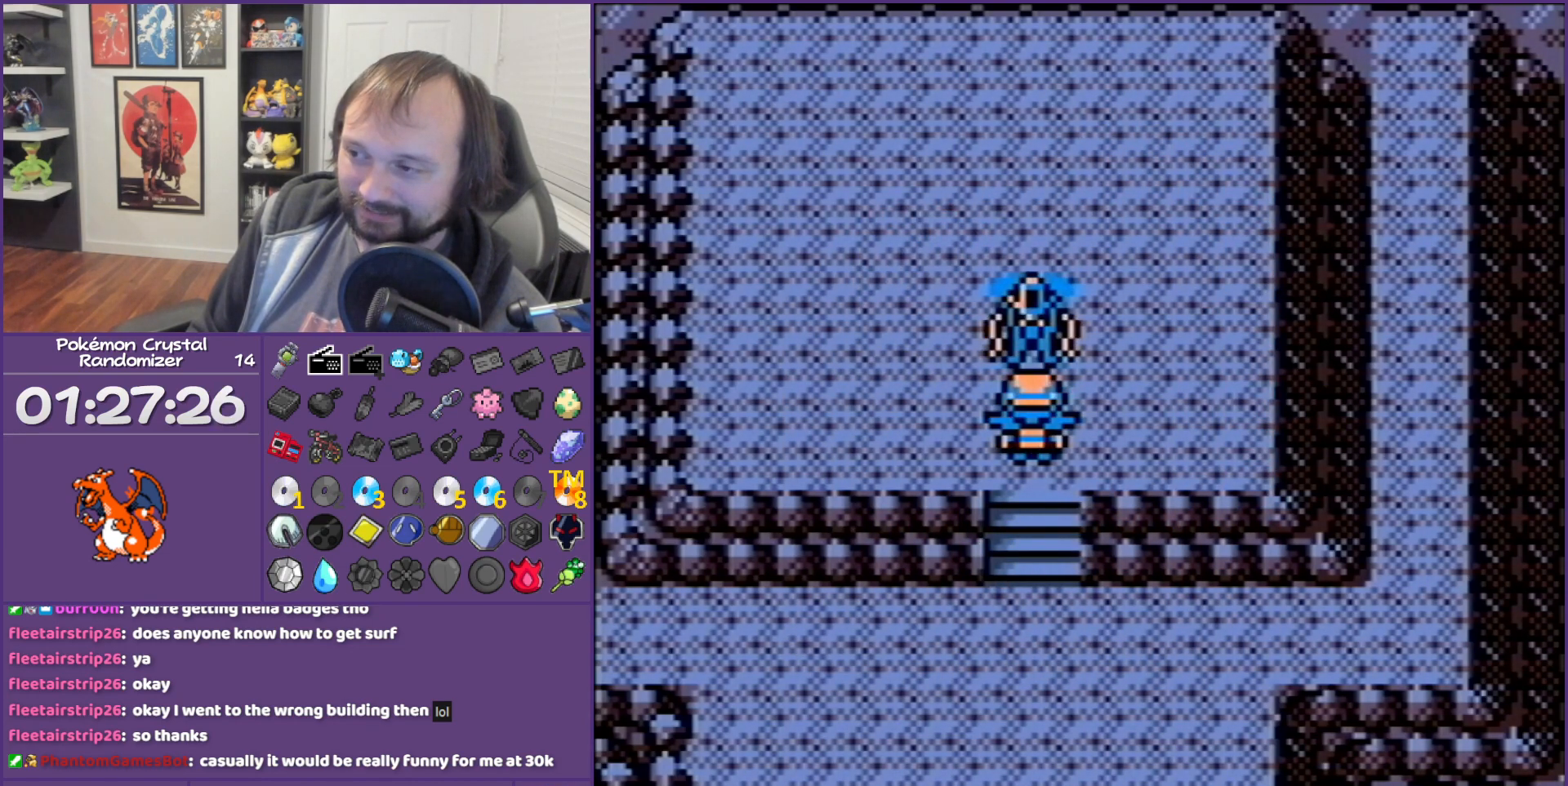
{"buttons": ["B"], "events": []}